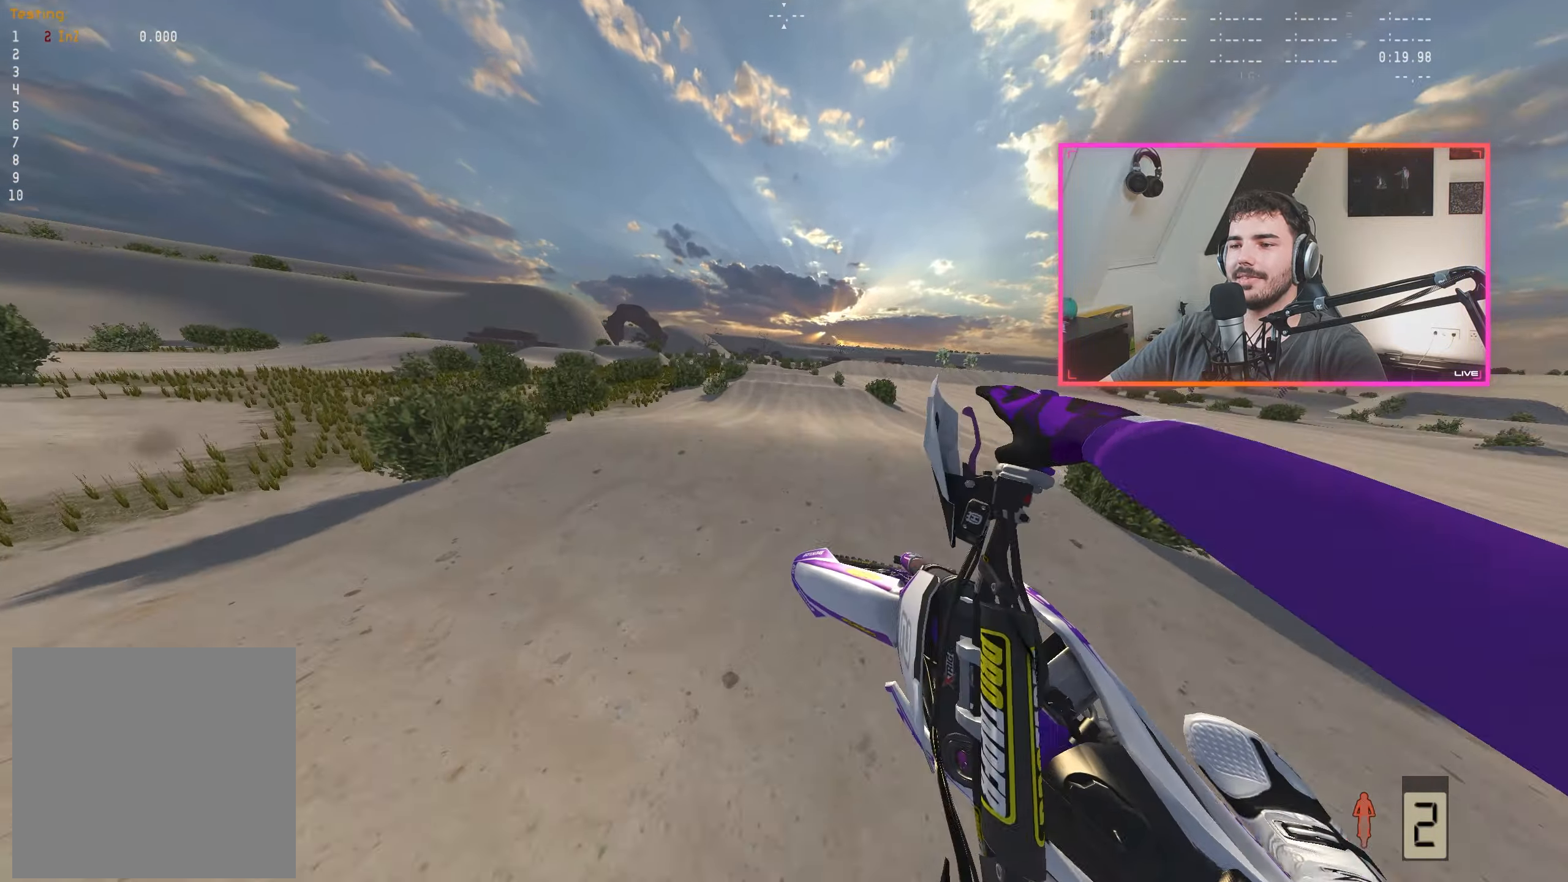
Gameplay with a controller (Xbox layout); each line is a JSON object with the inputs held at the frame after it. "events" lists button and stick changes between this image and that frame as [ms after this image, input, new state], when the widget could be followed in between.
{"buttons": ["R2"], "left_stick": "center", "right_stick": "center", "events": [[117, "right_stick", "center"], [184, "R2", "down"], [317, "left_stick", "center"]]}
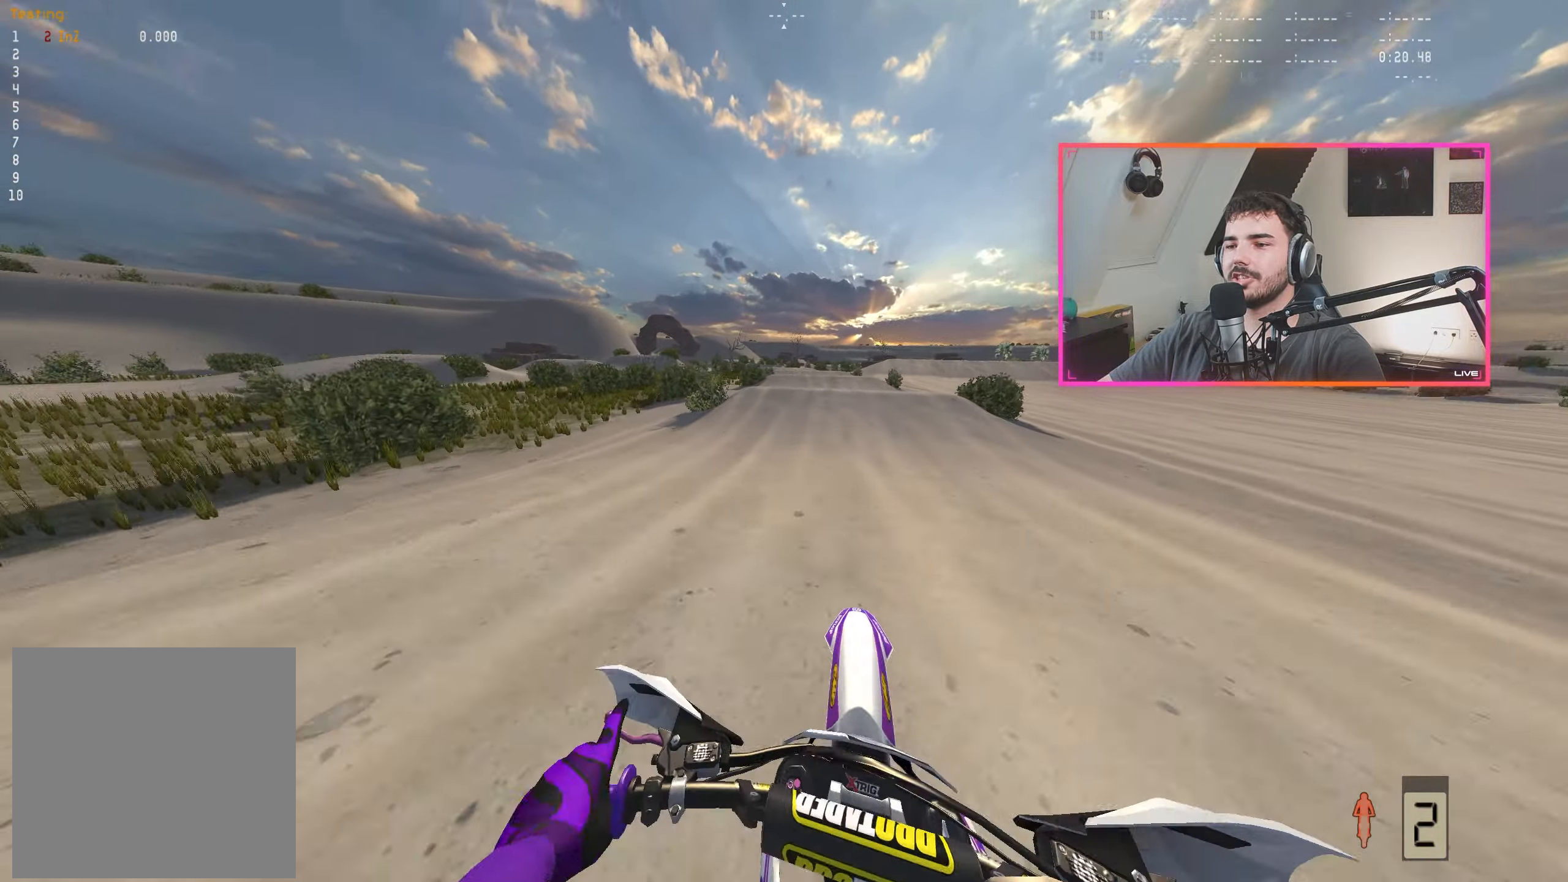
{"buttons": ["R2"], "left_stick": "center", "right_stick": "center", "events": [[100, "left_stick", "right"], [184, "left_stick", "center"]]}
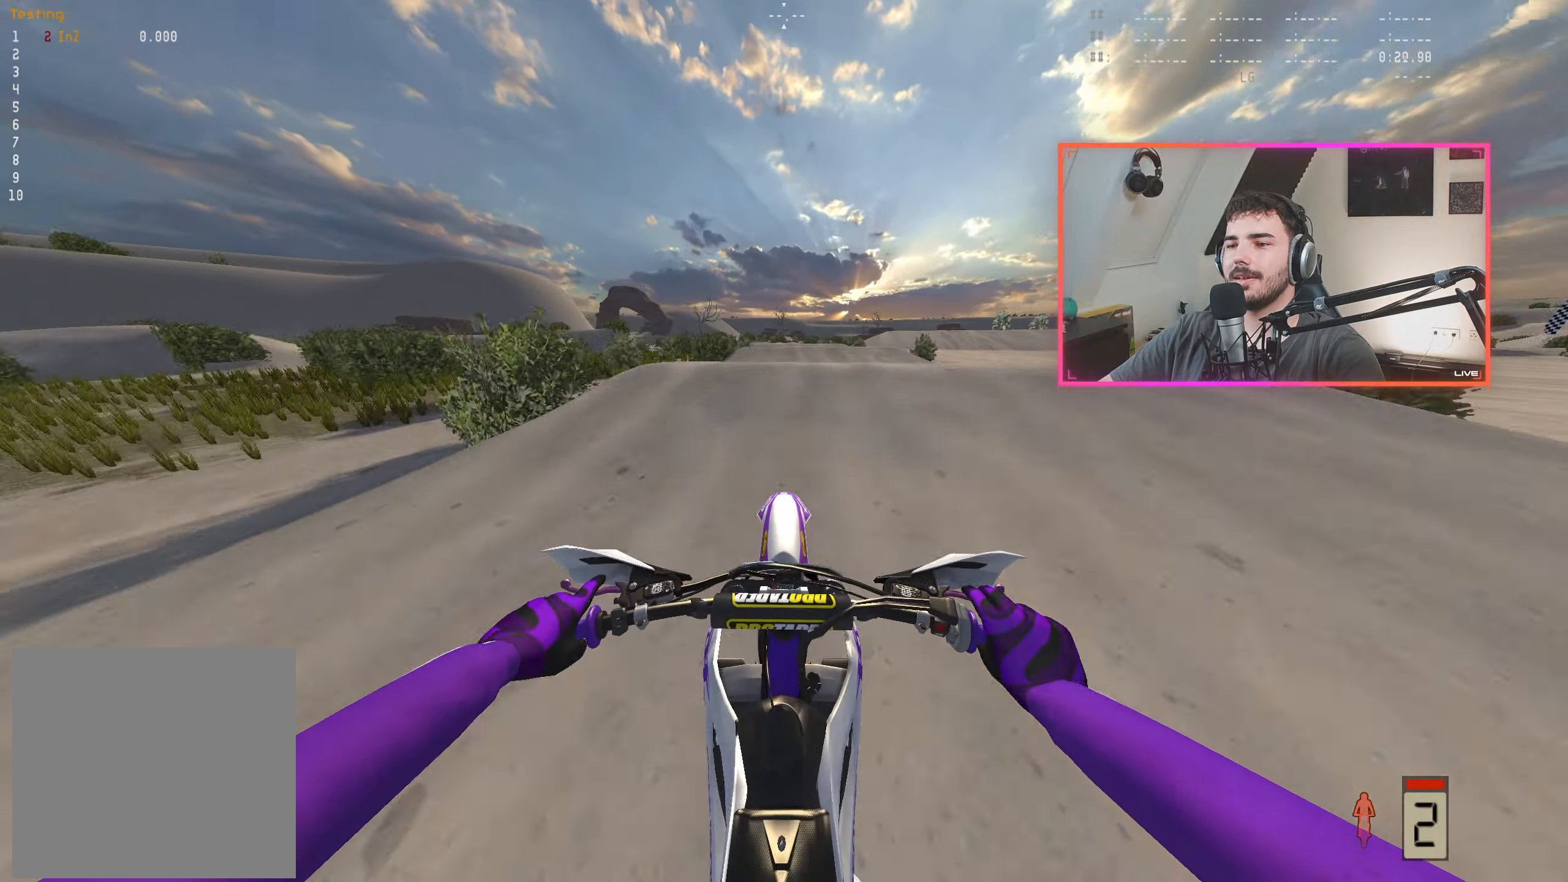
{"buttons": [], "left_stick": "center", "right_stick": "center", "events": [[100, "R2", "up"], [200, "R2", "down"], [350, "R2", "up"]]}
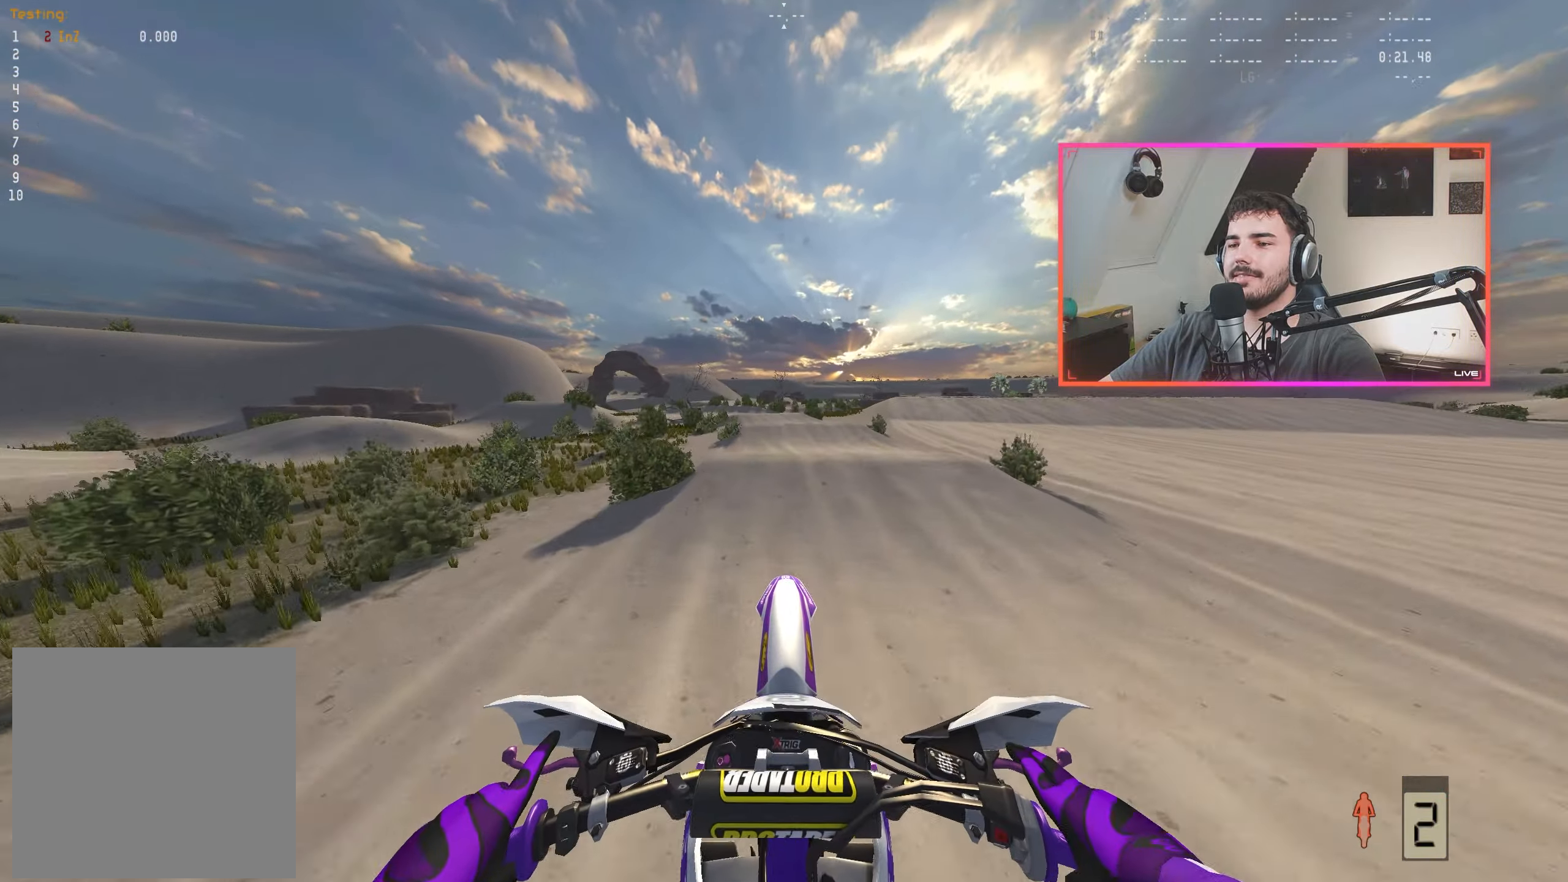
{"buttons": [], "left_stick": "up-left", "right_stick": "up-right", "events": [[50, "right_stick", "up-right"], [434, "left_stick", "left"], [484, "left_stick", "up-left"]]}
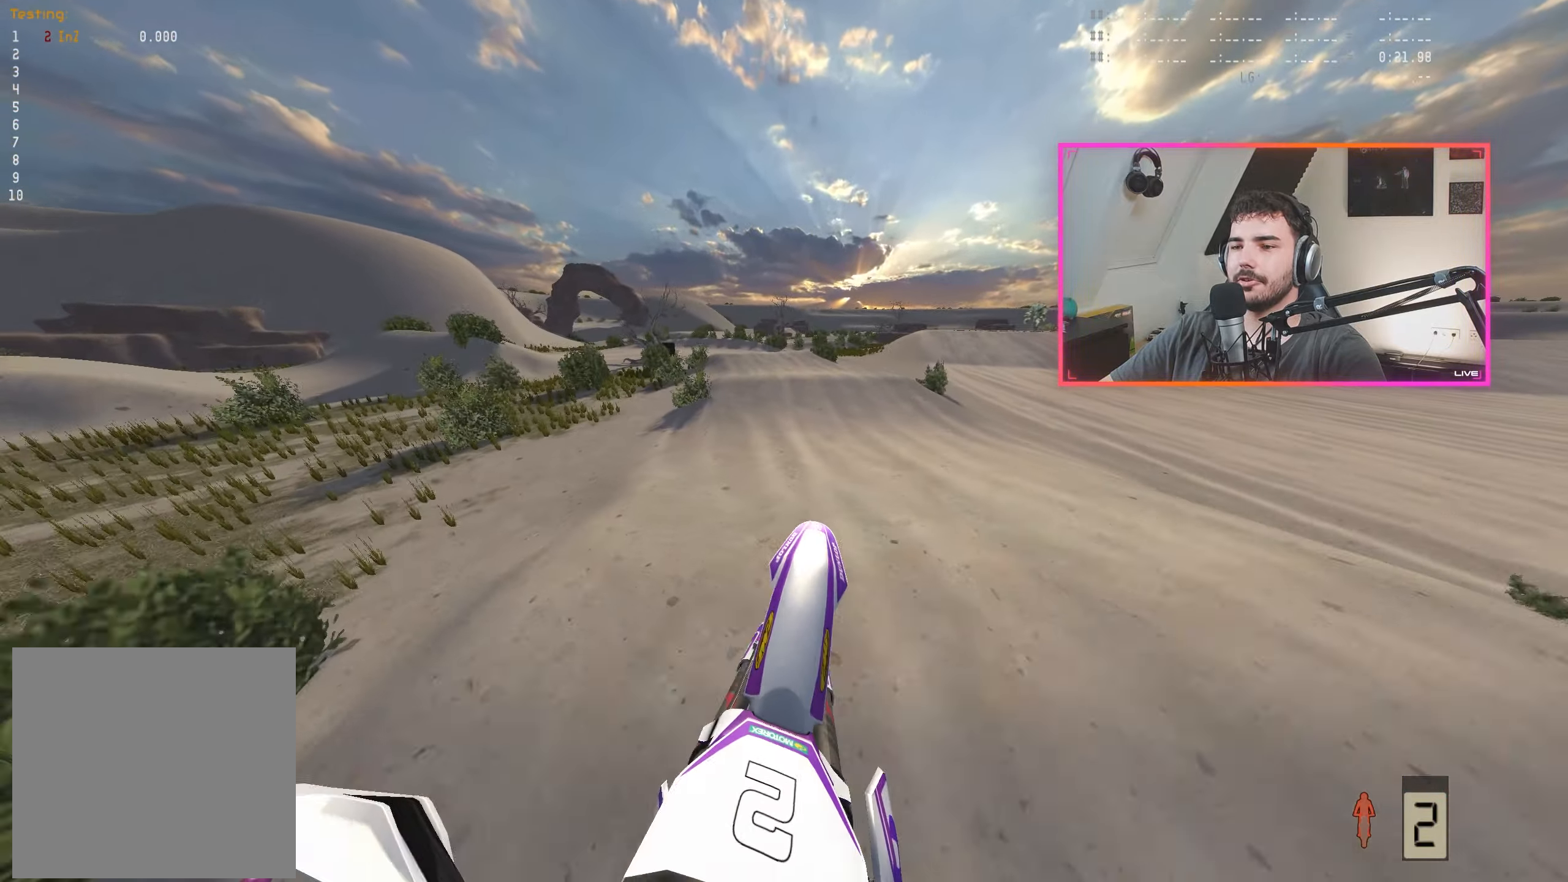
{"buttons": ["R2"], "left_stick": "center", "right_stick": "center", "events": [[50, "R2", "down"], [117, "left_stick", "center"], [134, "right_stick", "center"], [267, "left_stick", "up-left"], [417, "left_stick", "center"]]}
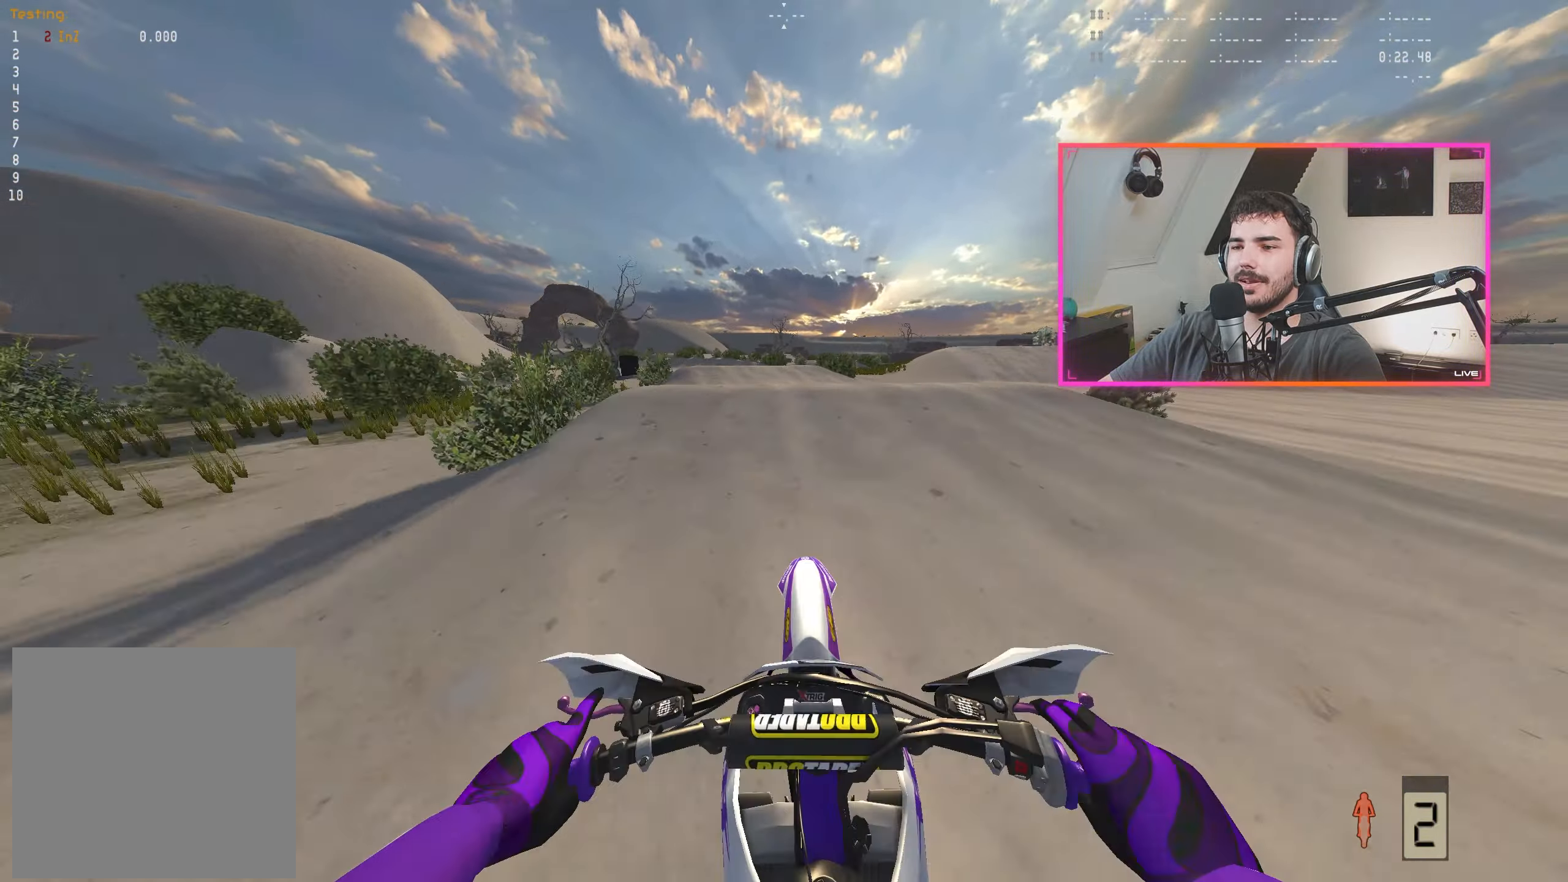
{"buttons": [], "left_stick": "center", "right_stick": "center", "events": [[67, "right_stick", "down"], [167, "left_stick", "up-left"], [300, "right_stick", "center"], [316, "R2", "up"], [316, "left_stick", "center"]]}
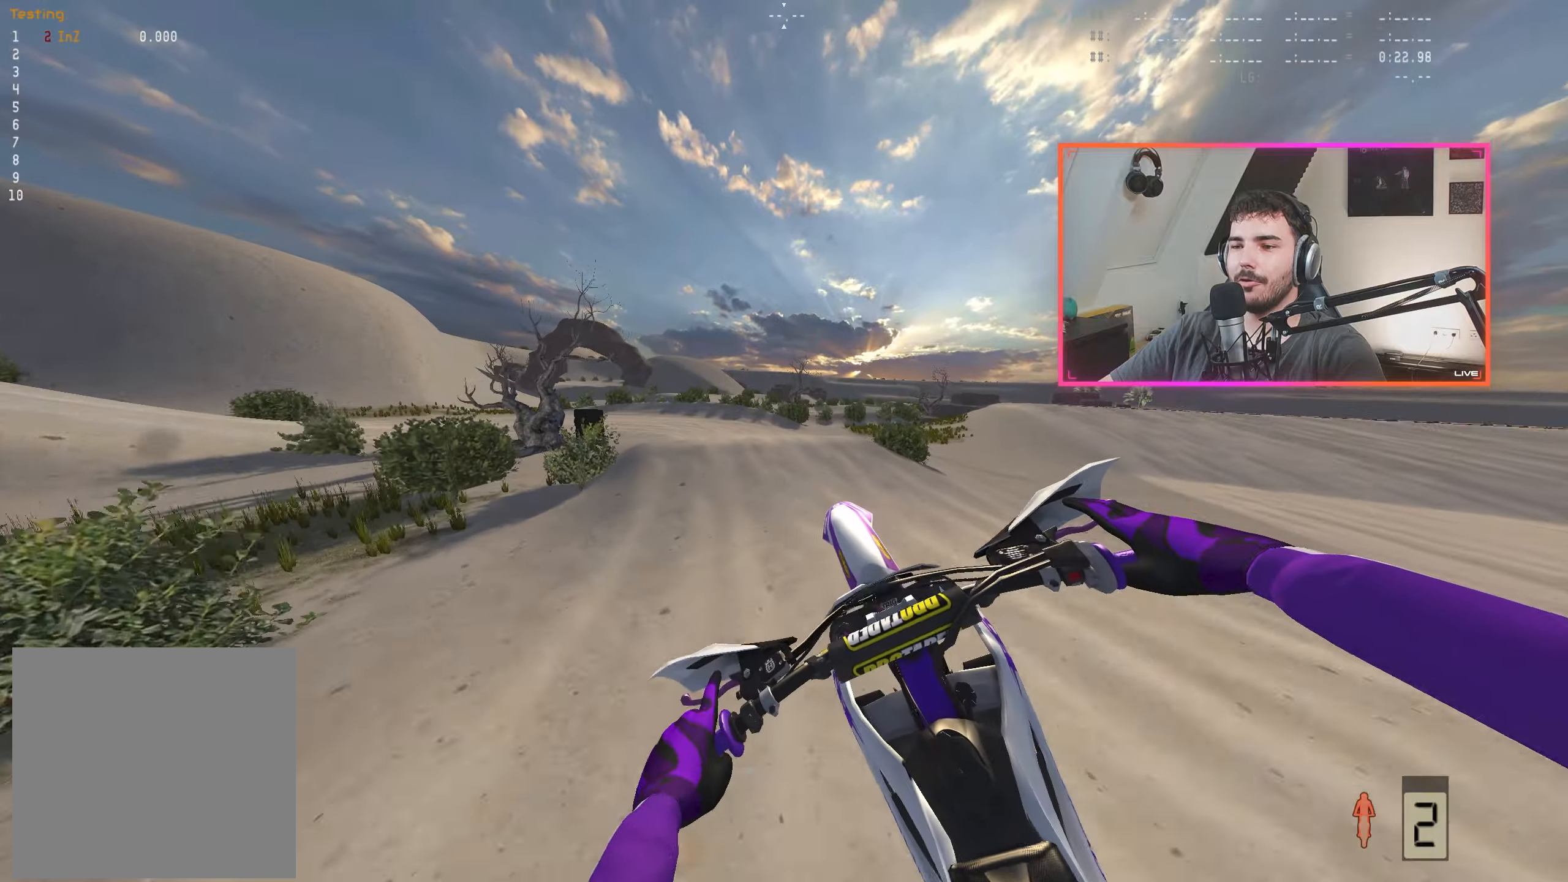
{"buttons": [], "left_stick": "center", "right_stick": "center", "events": [[83, "left_stick", "right"], [333, "right_stick", "up-left"], [400, "right_stick", "center"], [416, "left_stick", "center"]]}
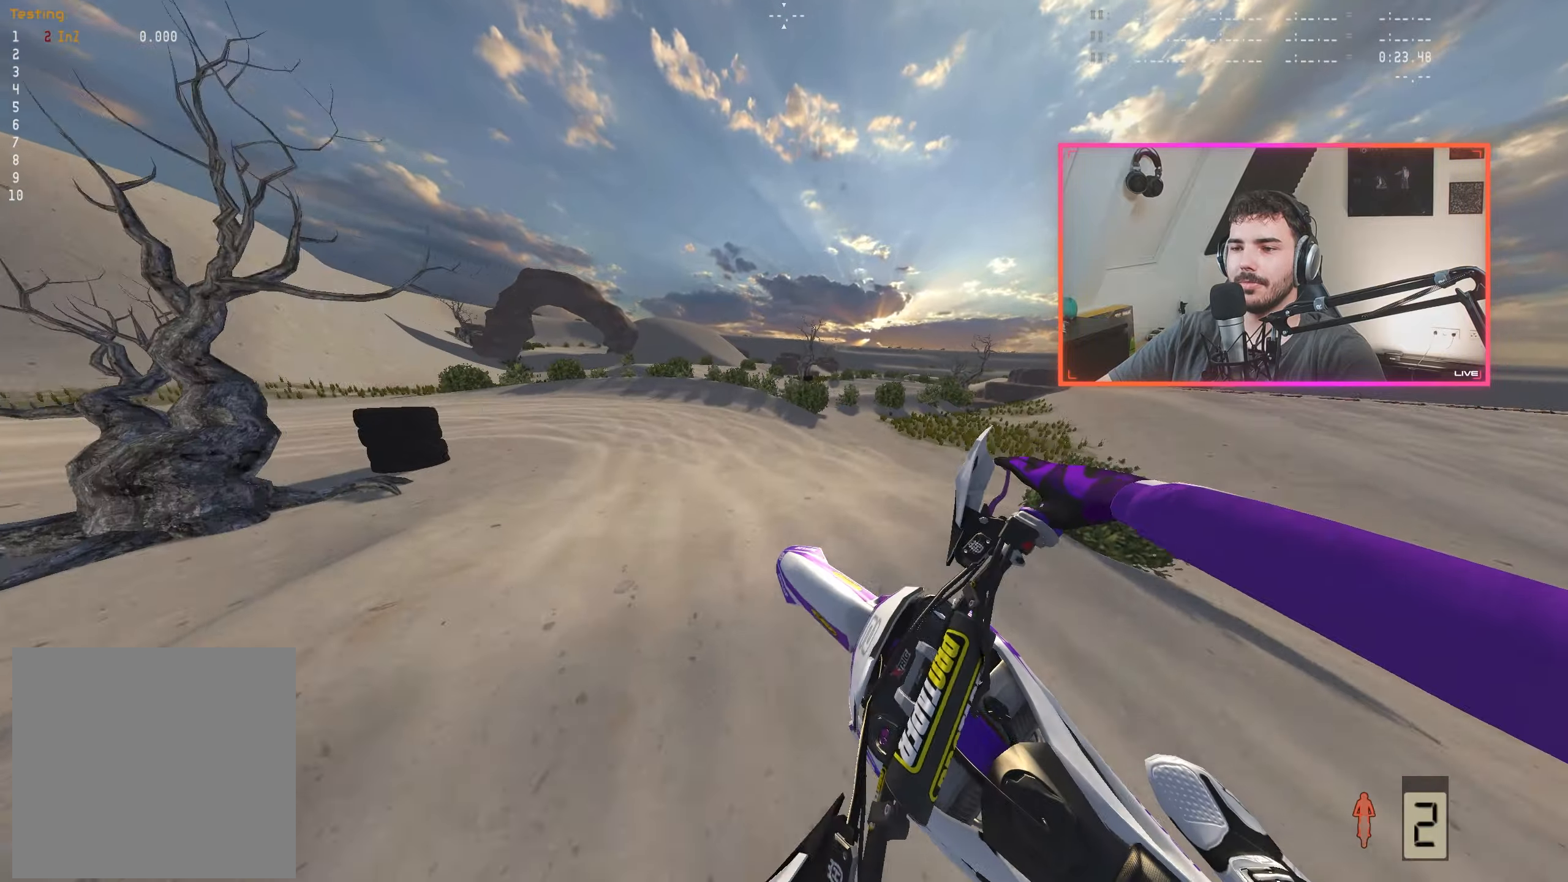
{"buttons": ["R2"], "left_stick": "left", "right_stick": "down-right", "events": [[266, "right_stick", "right"], [316, "R2", "down"], [316, "right_stick", "down-right"], [500, "left_stick", "left"]]}
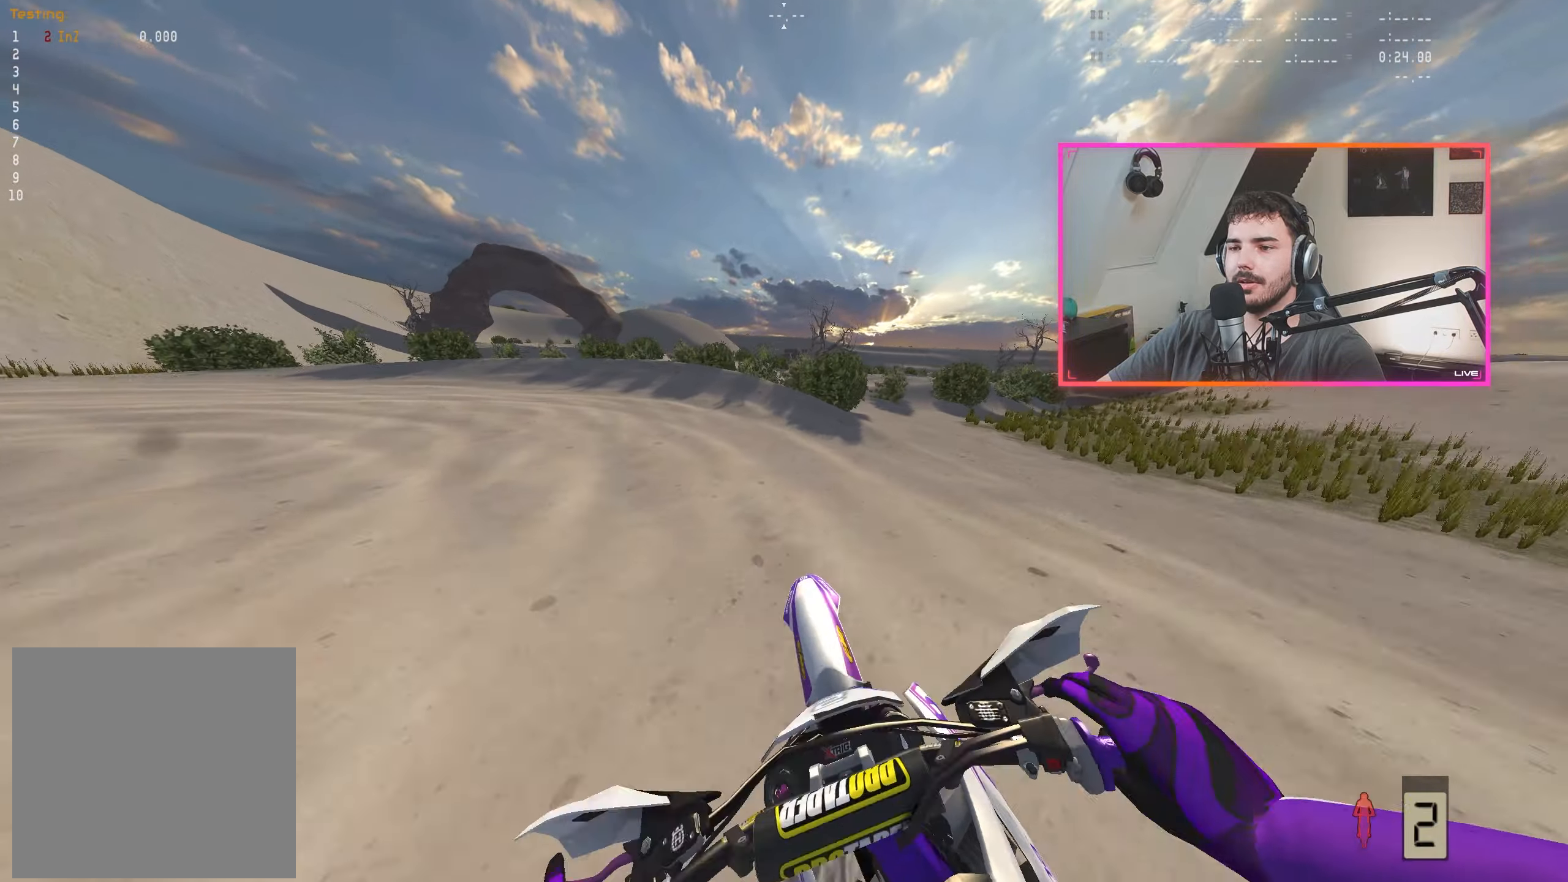
{"buttons": ["R2"], "left_stick": "center", "right_stick": "down-right", "events": [[233, "left_stick", "center"], [350, "left_stick", "left"], [500, "left_stick", "center"]]}
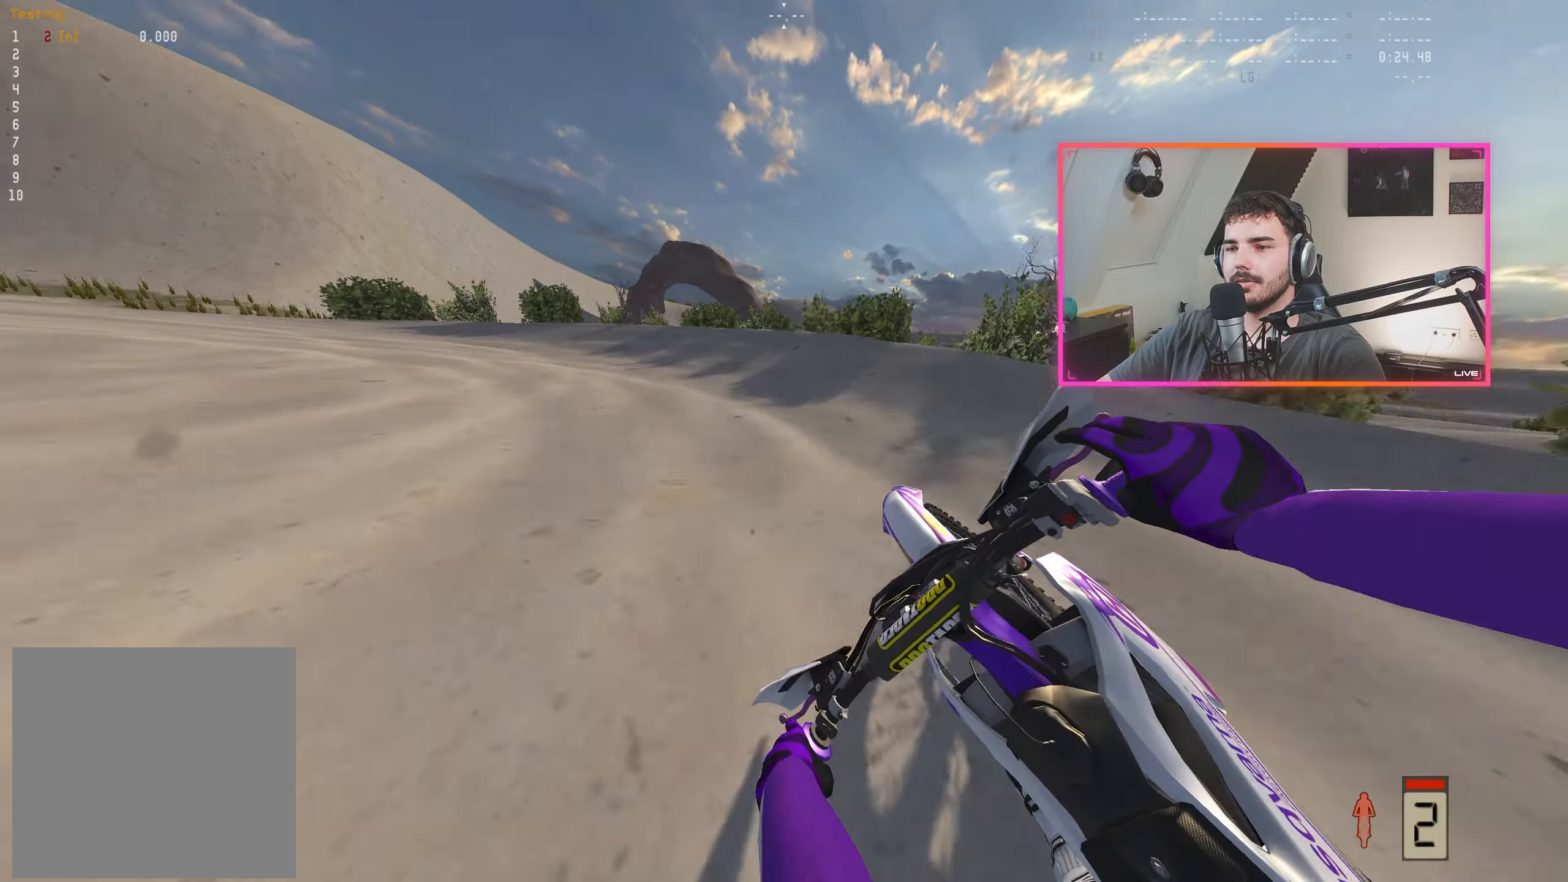
{"buttons": [], "left_stick": "center", "right_stick": "down-right", "events": [[50, "R2", "up"], [100, "left_stick", "left"], [233, "left_stick", "center"], [333, "left_stick", "left"], [466, "left_stick", "center"]]}
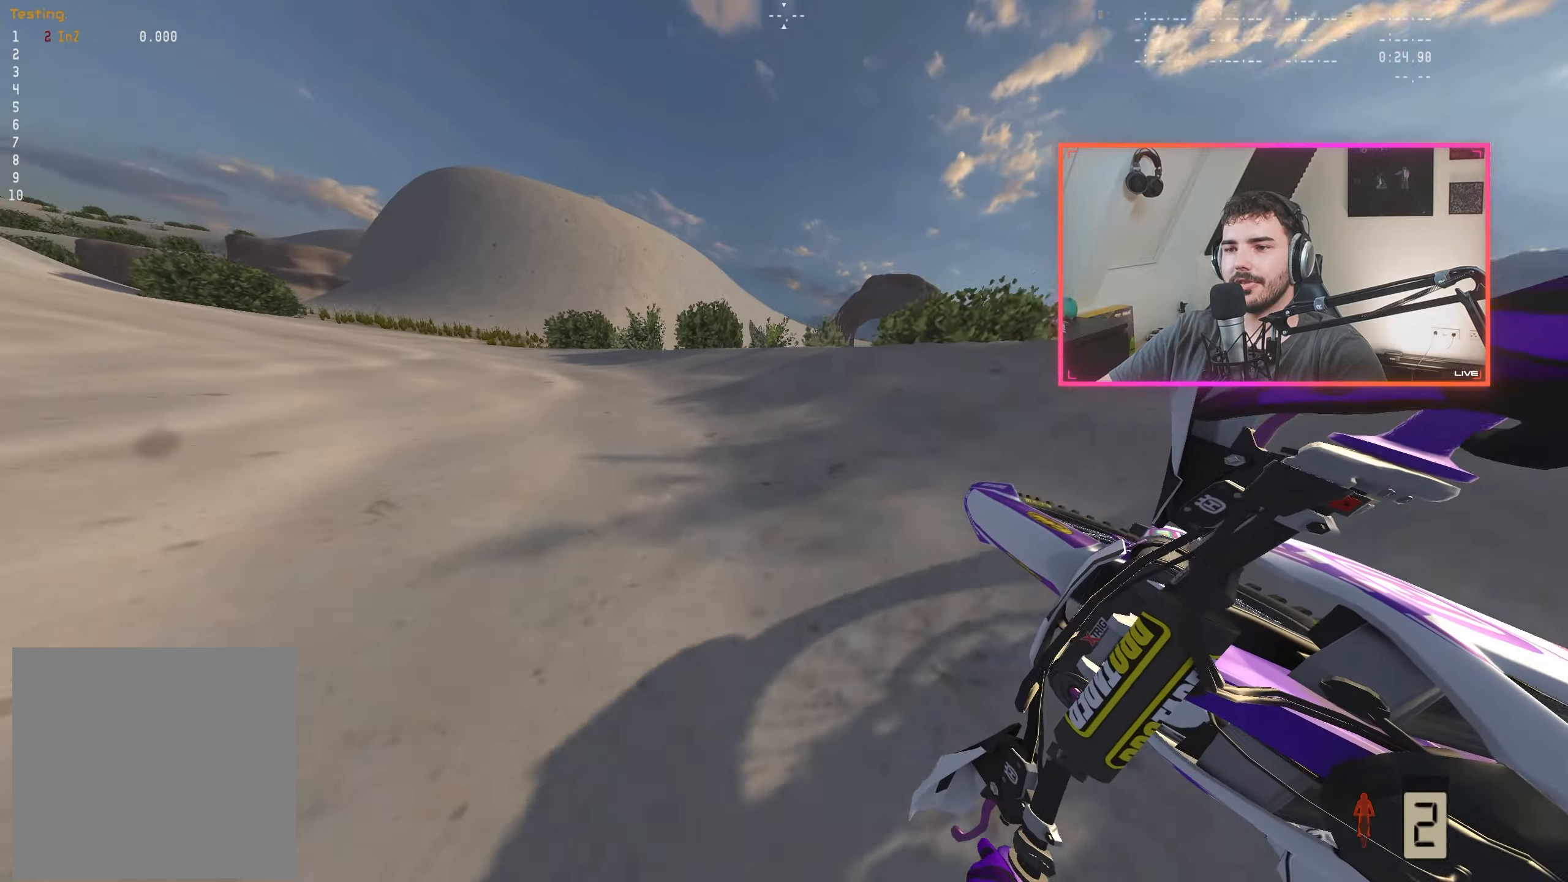
{"buttons": ["R2"], "left_stick": "left", "right_stick": "down-right", "events": [[100, "left_stick", "left"], [200, "left_stick", "center"], [316, "R2", "down"], [500, "left_stick", "left"]]}
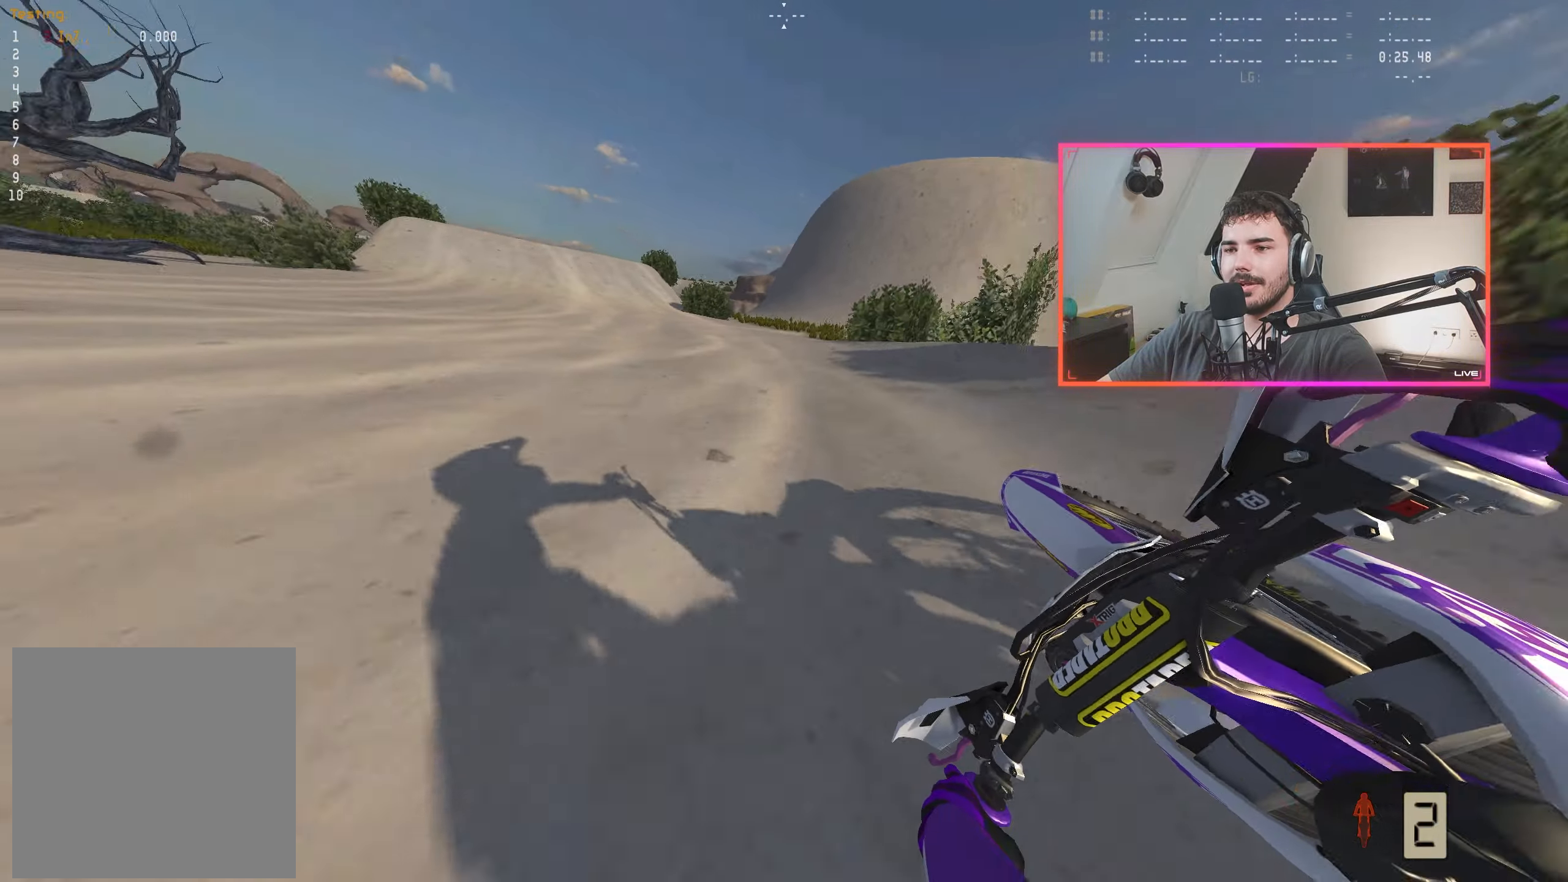
{"buttons": ["R2"], "left_stick": "center", "right_stick": "center", "events": [[100, "left_stick", "center"], [316, "left_stick", "right"], [466, "right_stick", "center"], [483, "left_stick", "center"]]}
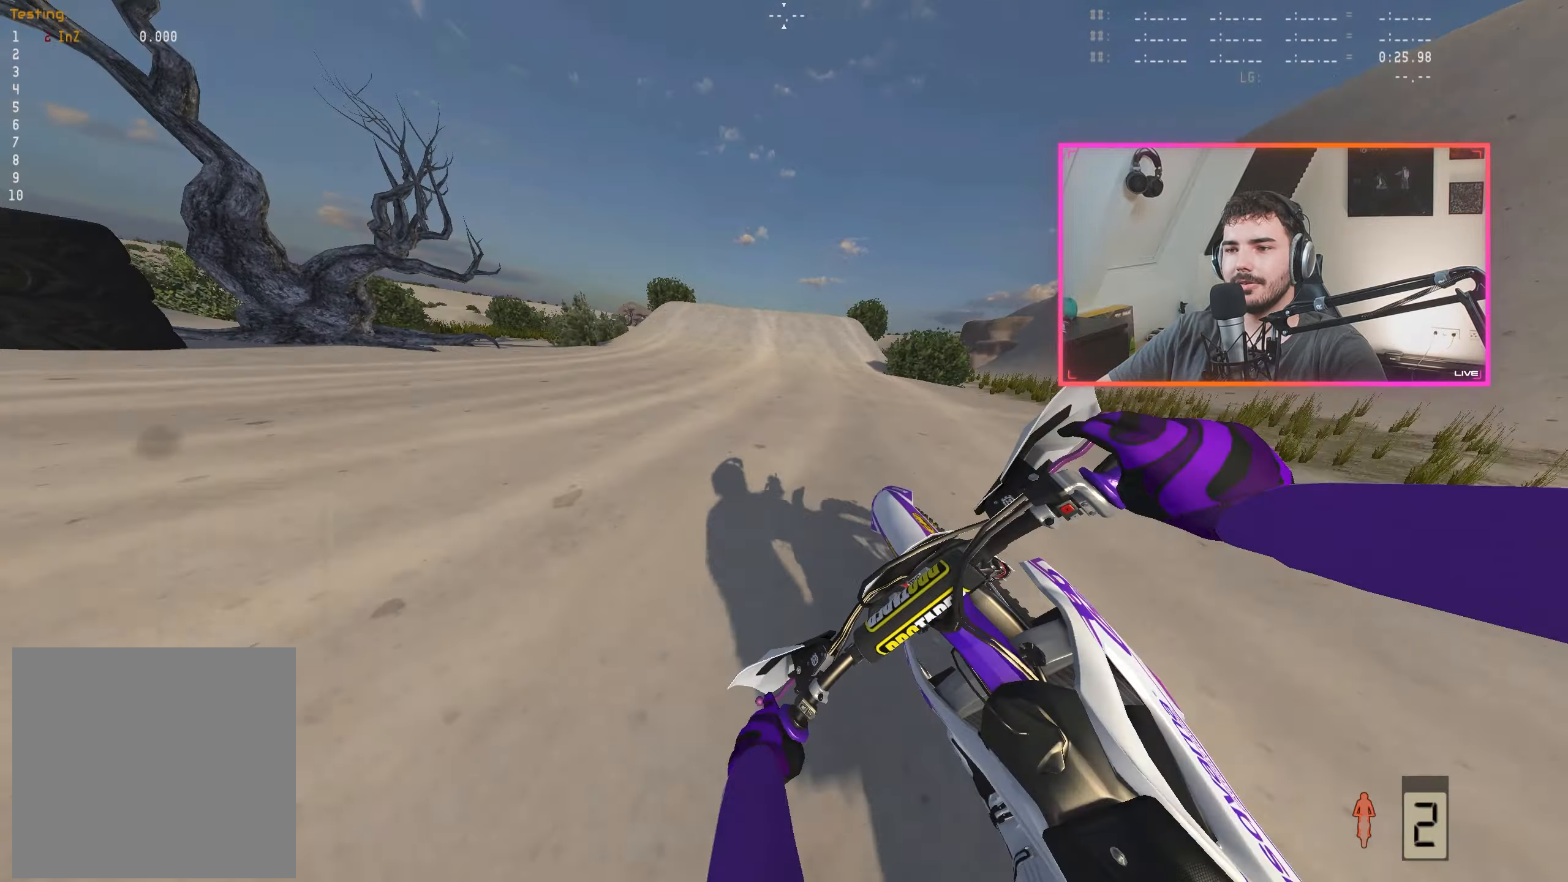
{"buttons": ["R2"], "left_stick": "center", "right_stick": "down", "events": [[66, "B", "down"], [166, "B", "up"], [333, "left_stick", "right"], [333, "right_stick", "down"], [433, "left_stick", "center"]]}
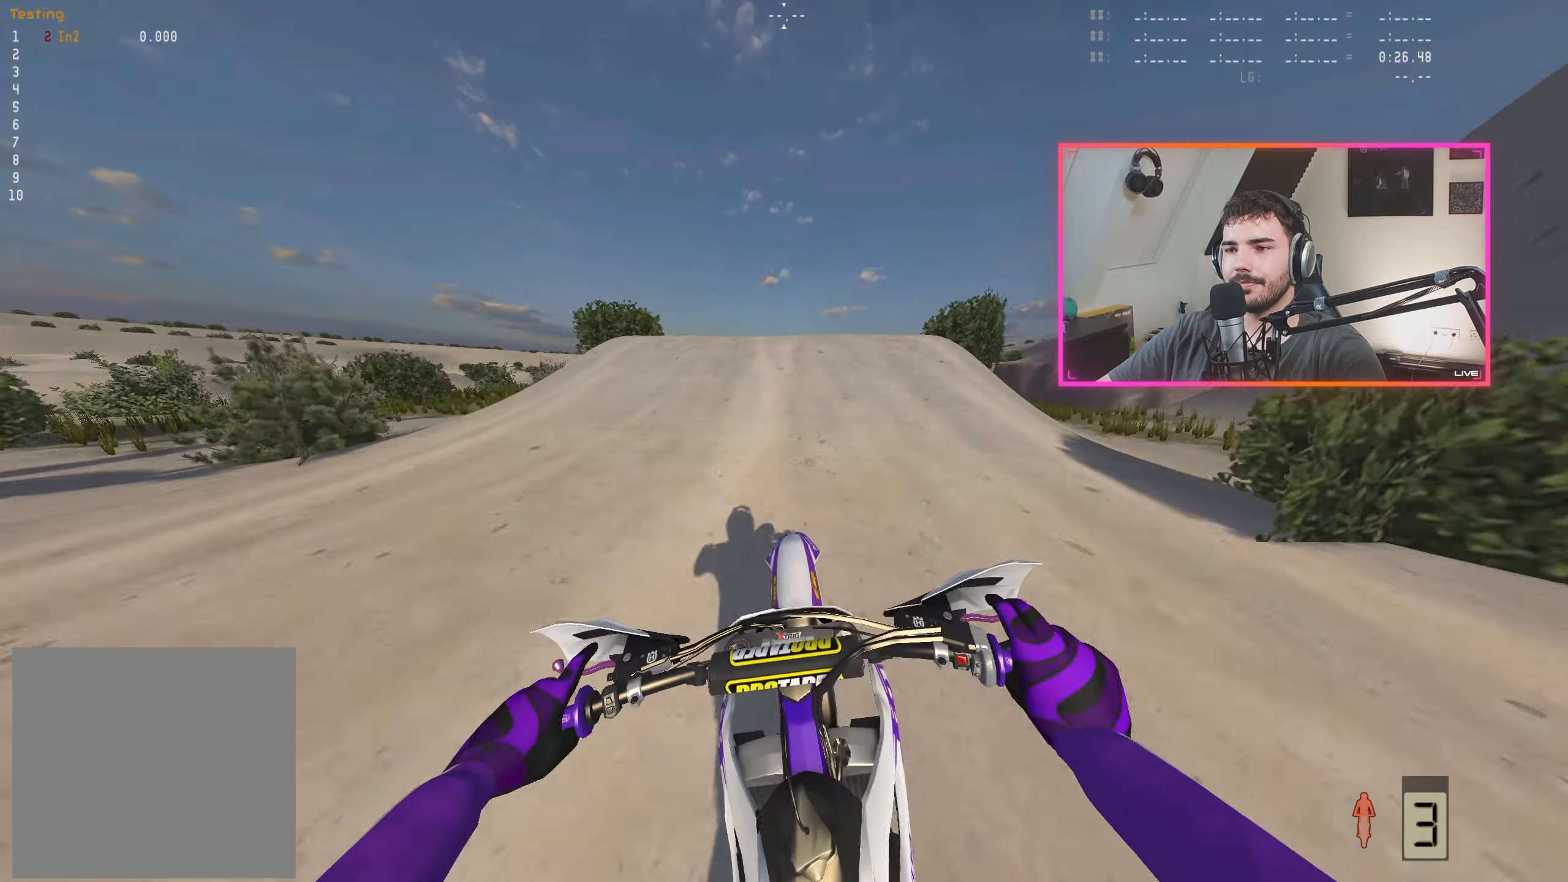
{"buttons": ["R2"], "left_stick": "center", "right_stick": "center", "events": [[100, "left_stick", "right"], [216, "left_stick", "center"], [333, "right_stick", "center"]]}
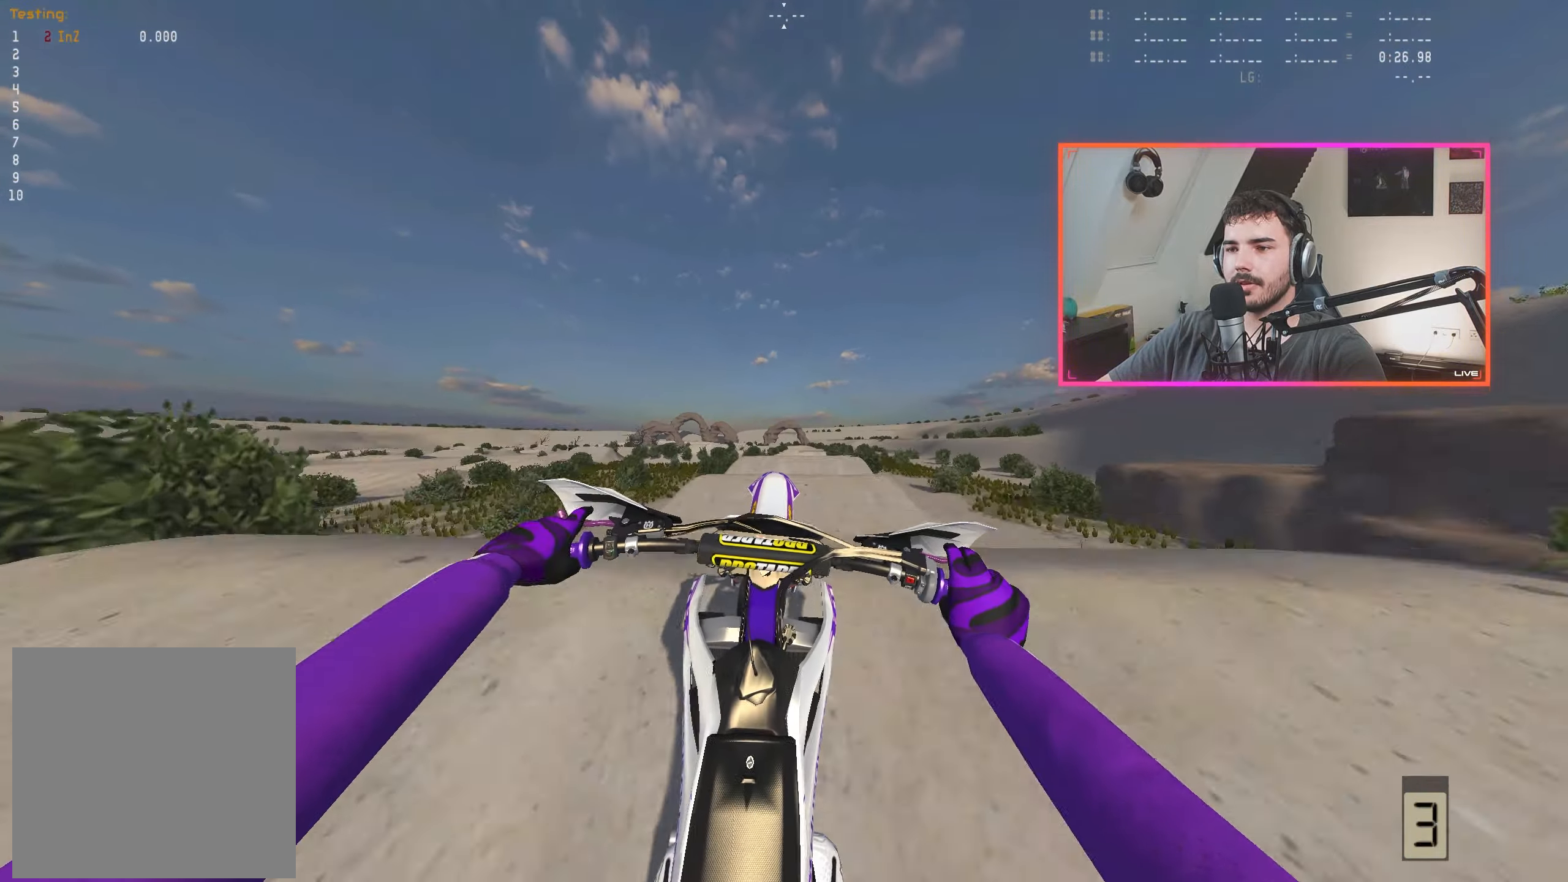
{"buttons": ["R2"], "left_stick": "center", "right_stick": "up", "events": [[16, "A", "down"], [83, "A", "up"], [300, "left_stick", "right"], [300, "right_stick", "up"], [400, "left_stick", "center"]]}
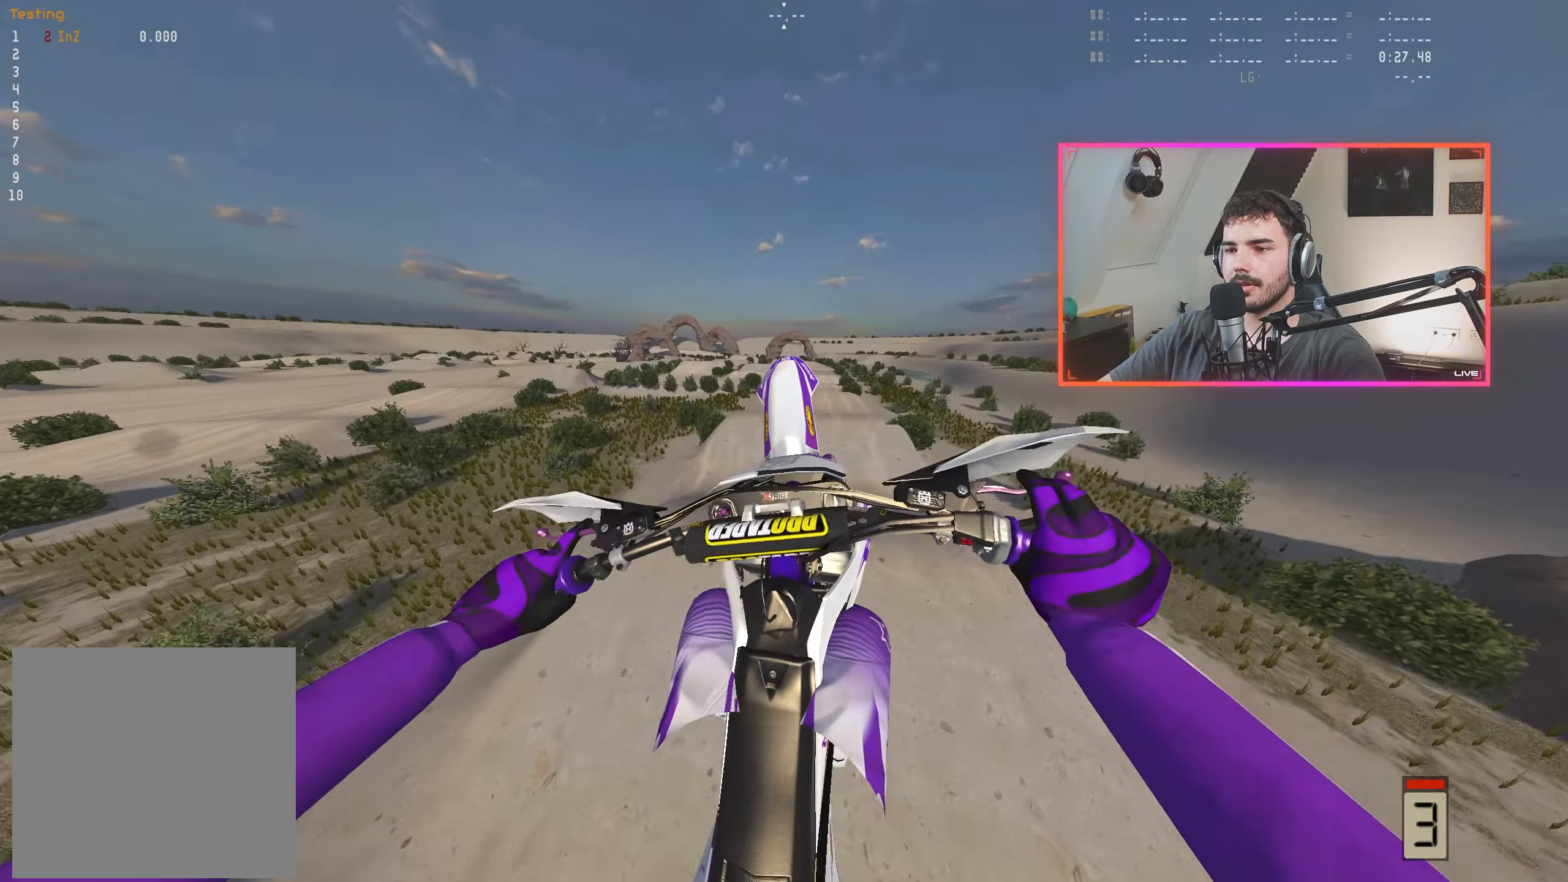
{"buttons": [], "left_stick": "right", "right_stick": "center", "events": [[250, "right_stick", "center"], [266, "R2", "up"], [333, "A", "down"], [350, "left_stick", "right"], [417, "A", "up"]]}
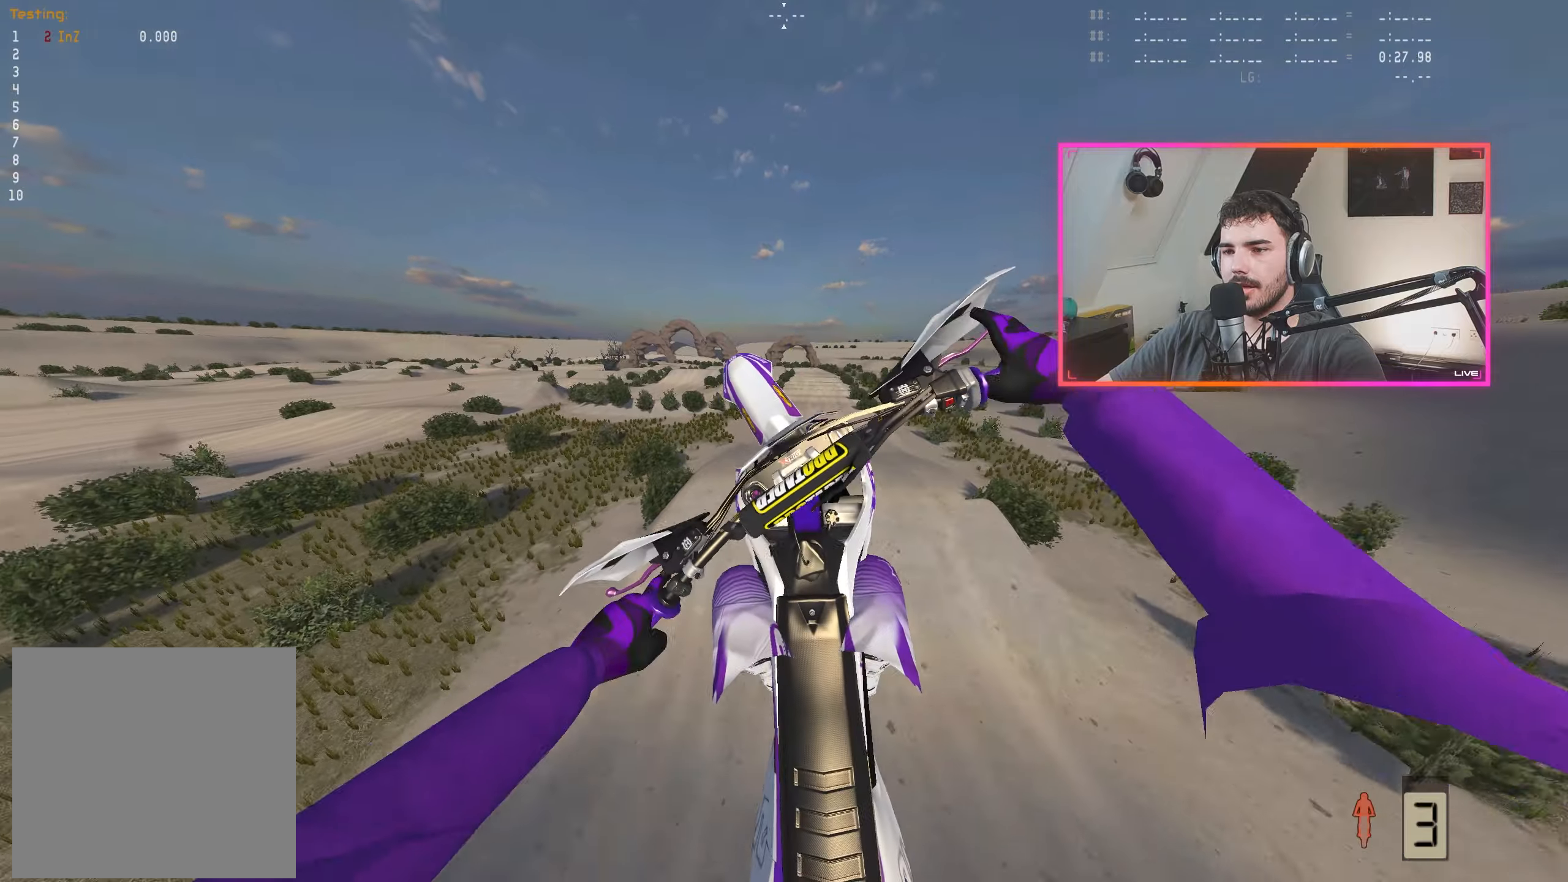
{"buttons": ["R2"], "left_stick": "center", "right_stick": "down", "events": [[400, "left_stick", "left"], [417, "R2", "down"], [467, "right_stick", "down"], [500, "left_stick", "center"]]}
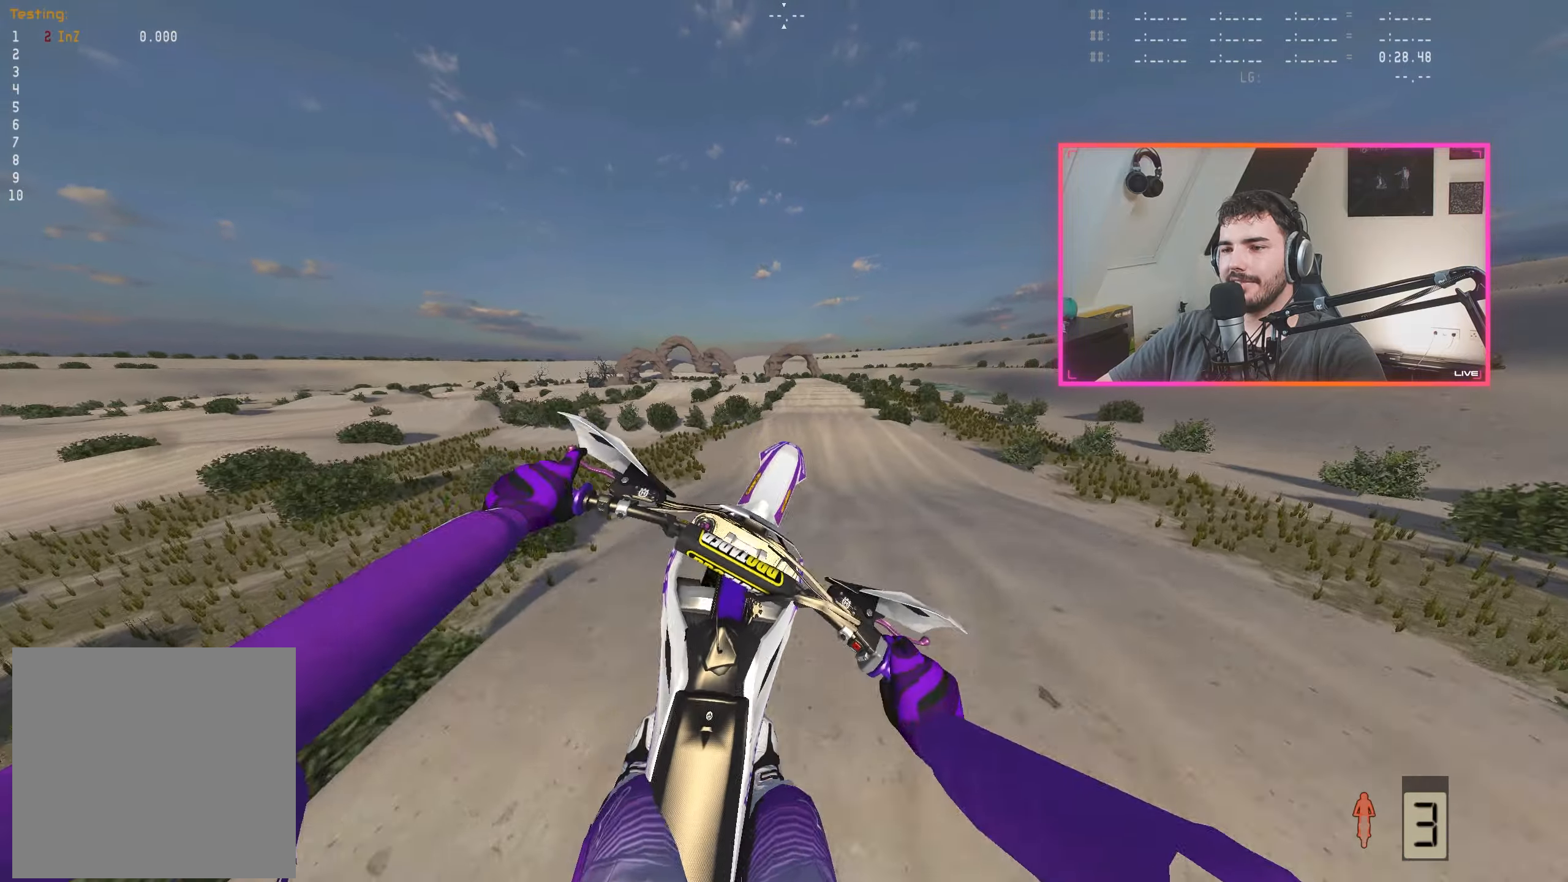
{"buttons": ["R2"], "left_stick": "center", "right_stick": "down", "events": []}
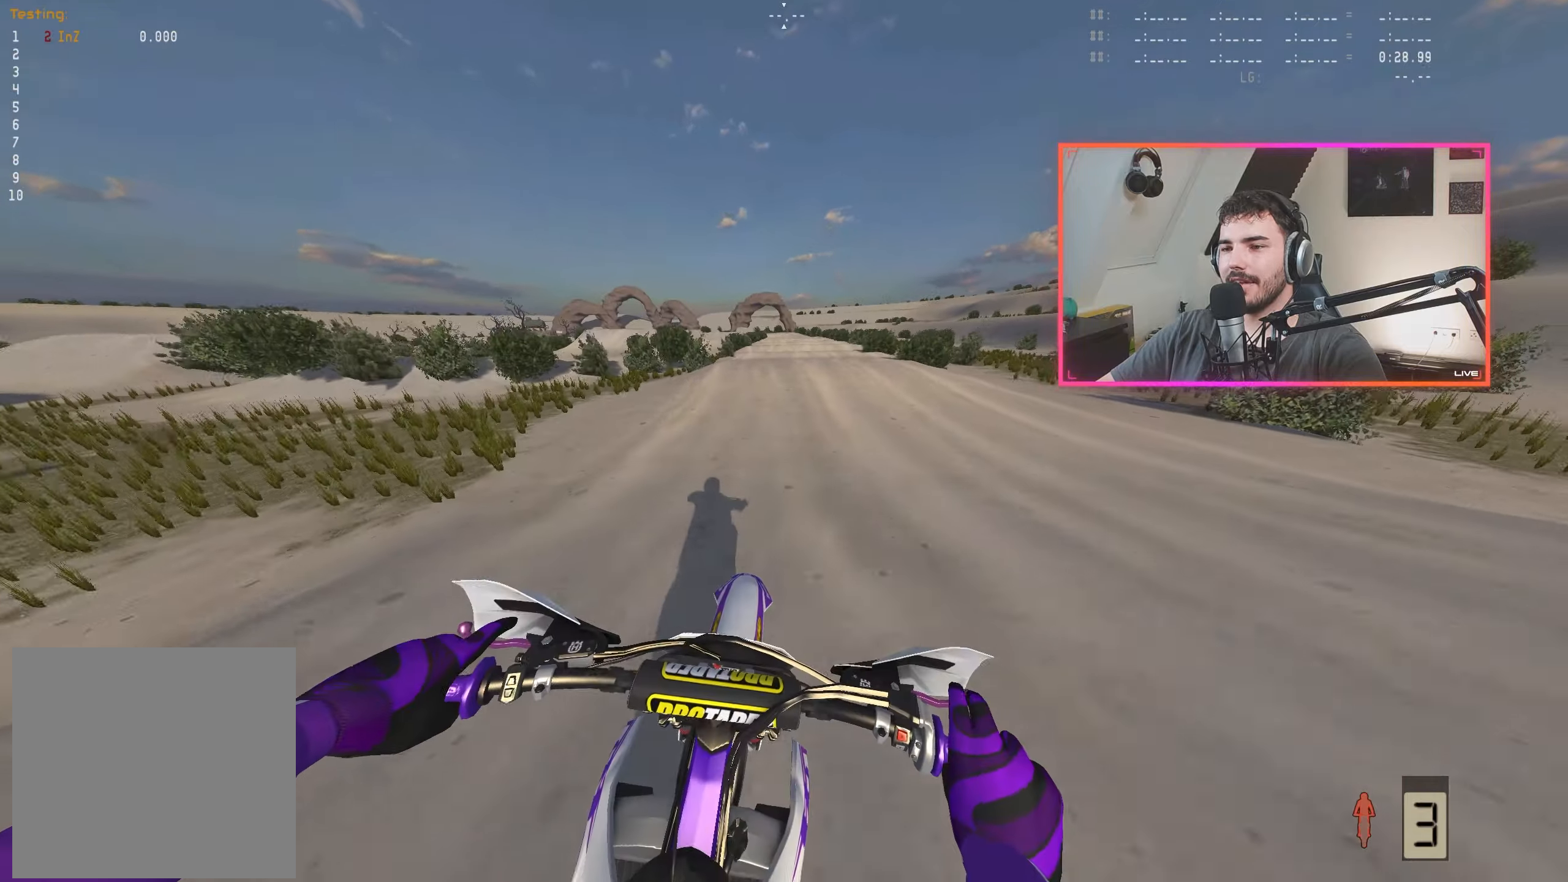
{"buttons": ["R2"], "left_stick": "right", "right_stick": "down", "events": [[483, "left_stick", "right"]]}
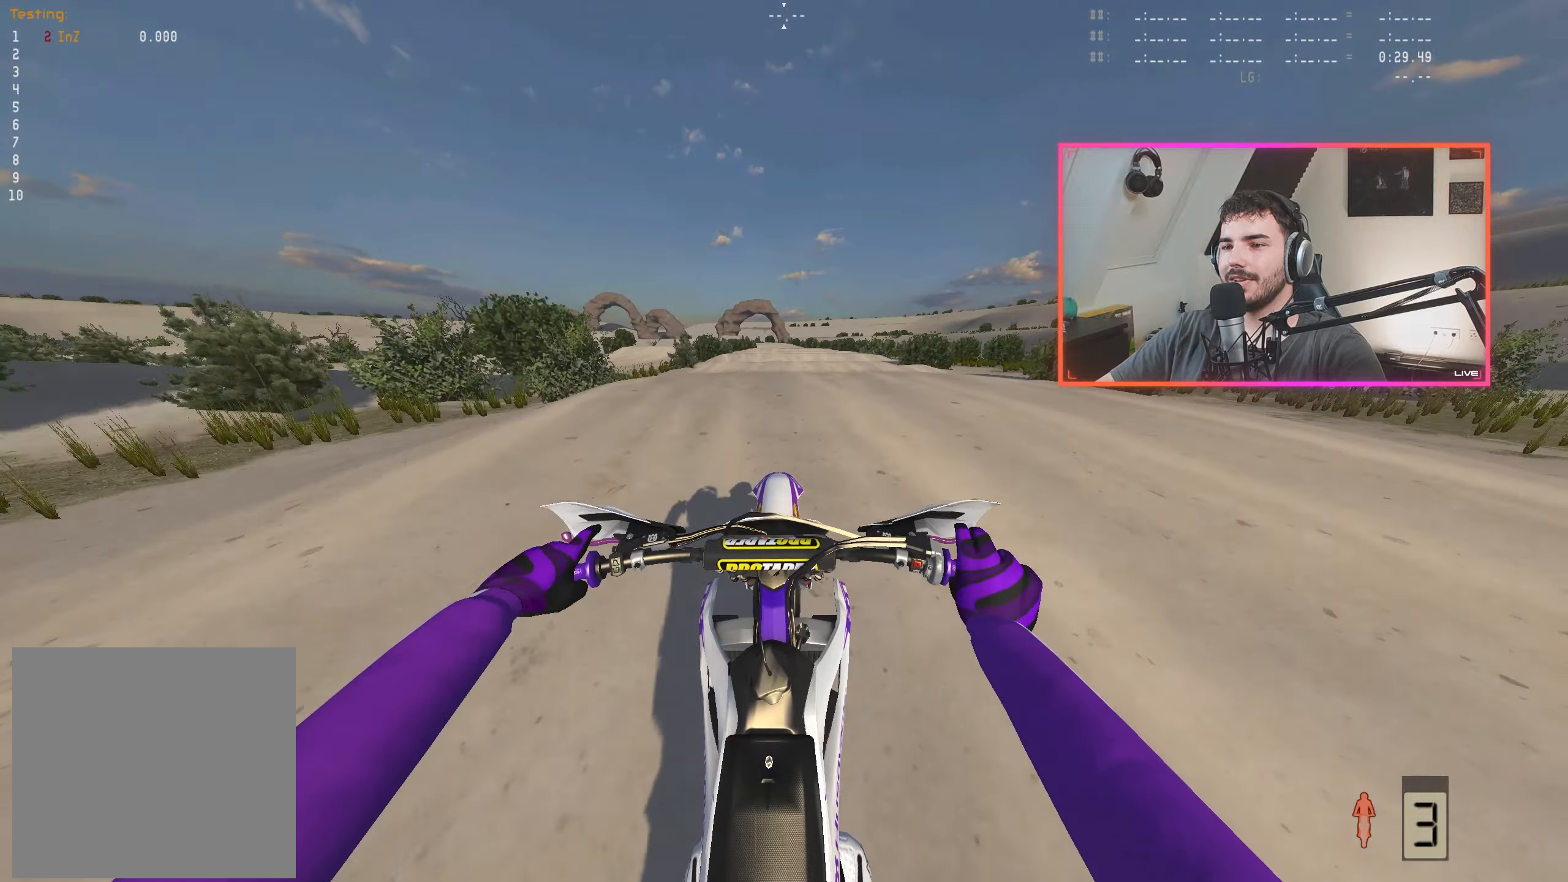
{"buttons": ["R2"], "left_stick": "center", "right_stick": "down", "events": [[100, "left_stick", "center"]]}
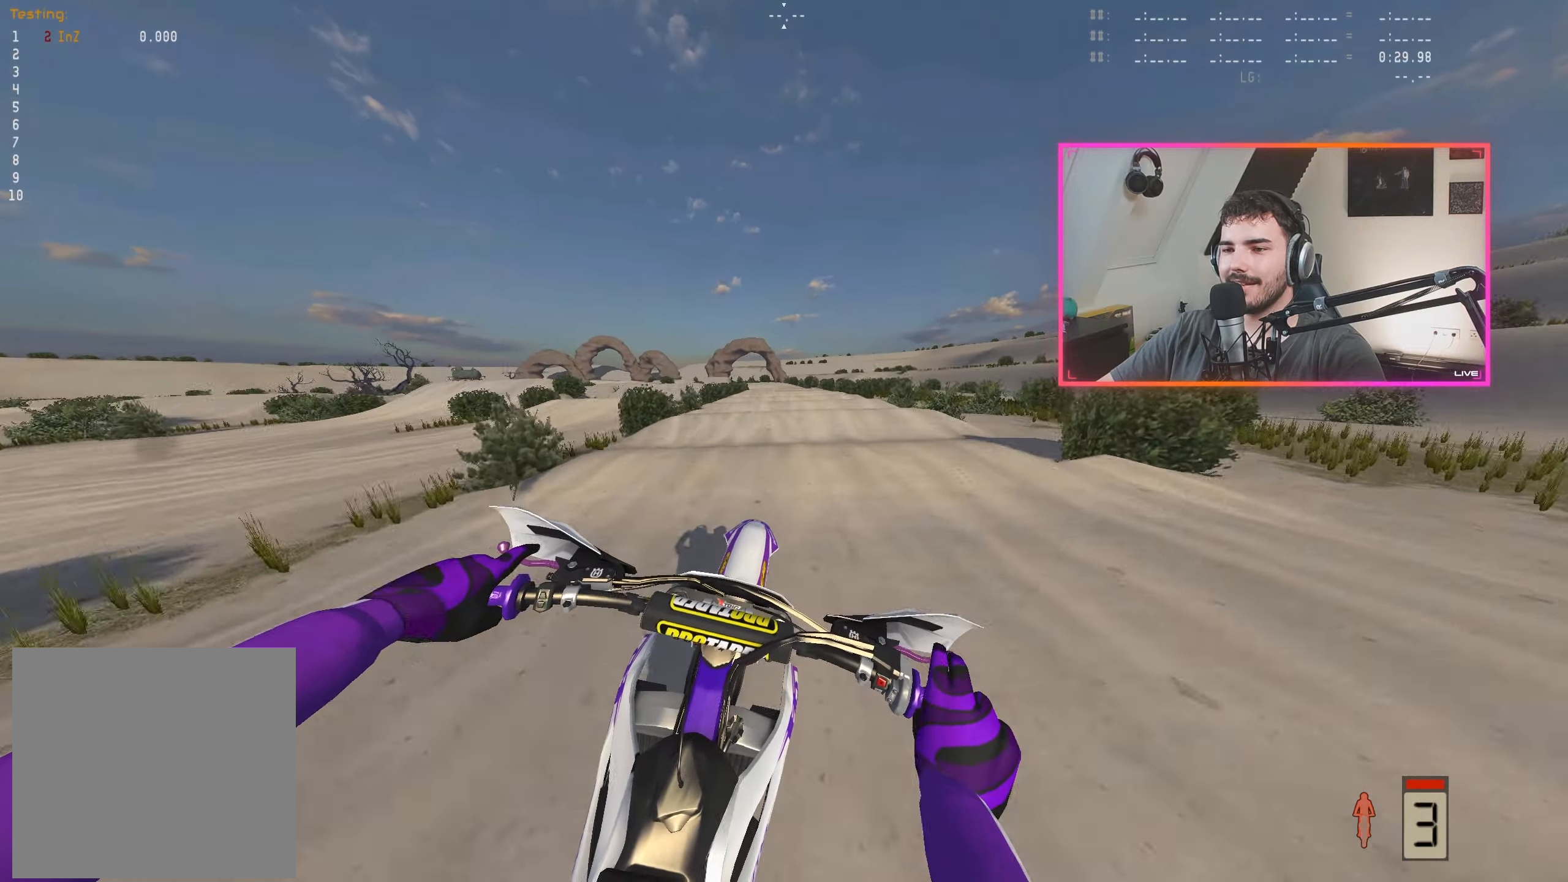
{"buttons": ["R2"], "left_stick": "center", "right_stick": "down", "events": [[200, "left_stick", "left"], [350, "left_stick", "center"]]}
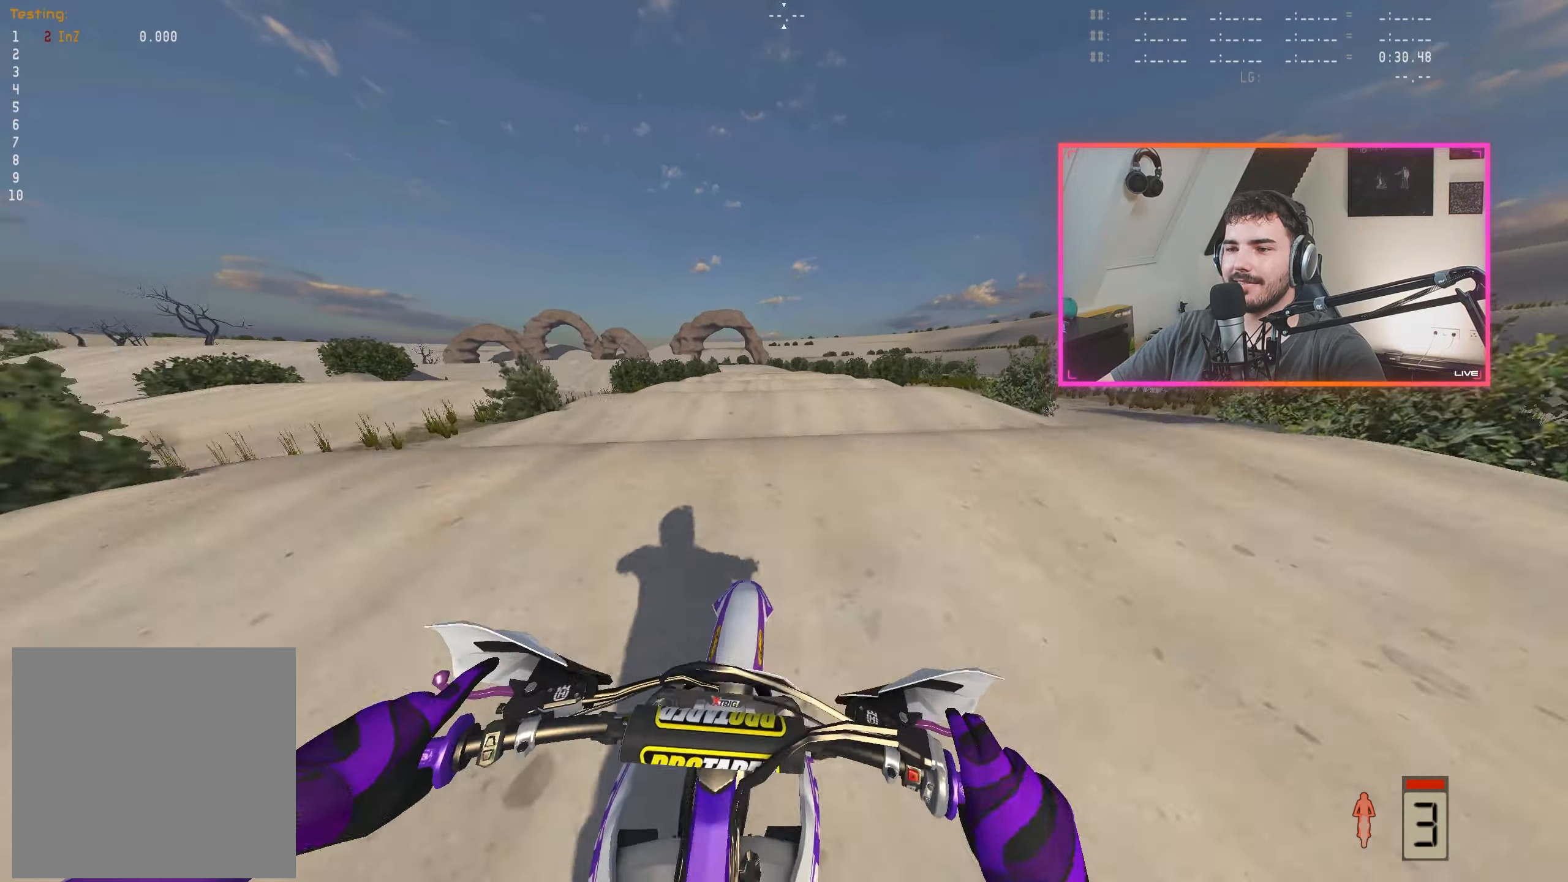
{"buttons": ["R2"], "left_stick": "right", "right_stick": "down", "events": [[500, "left_stick", "right"]]}
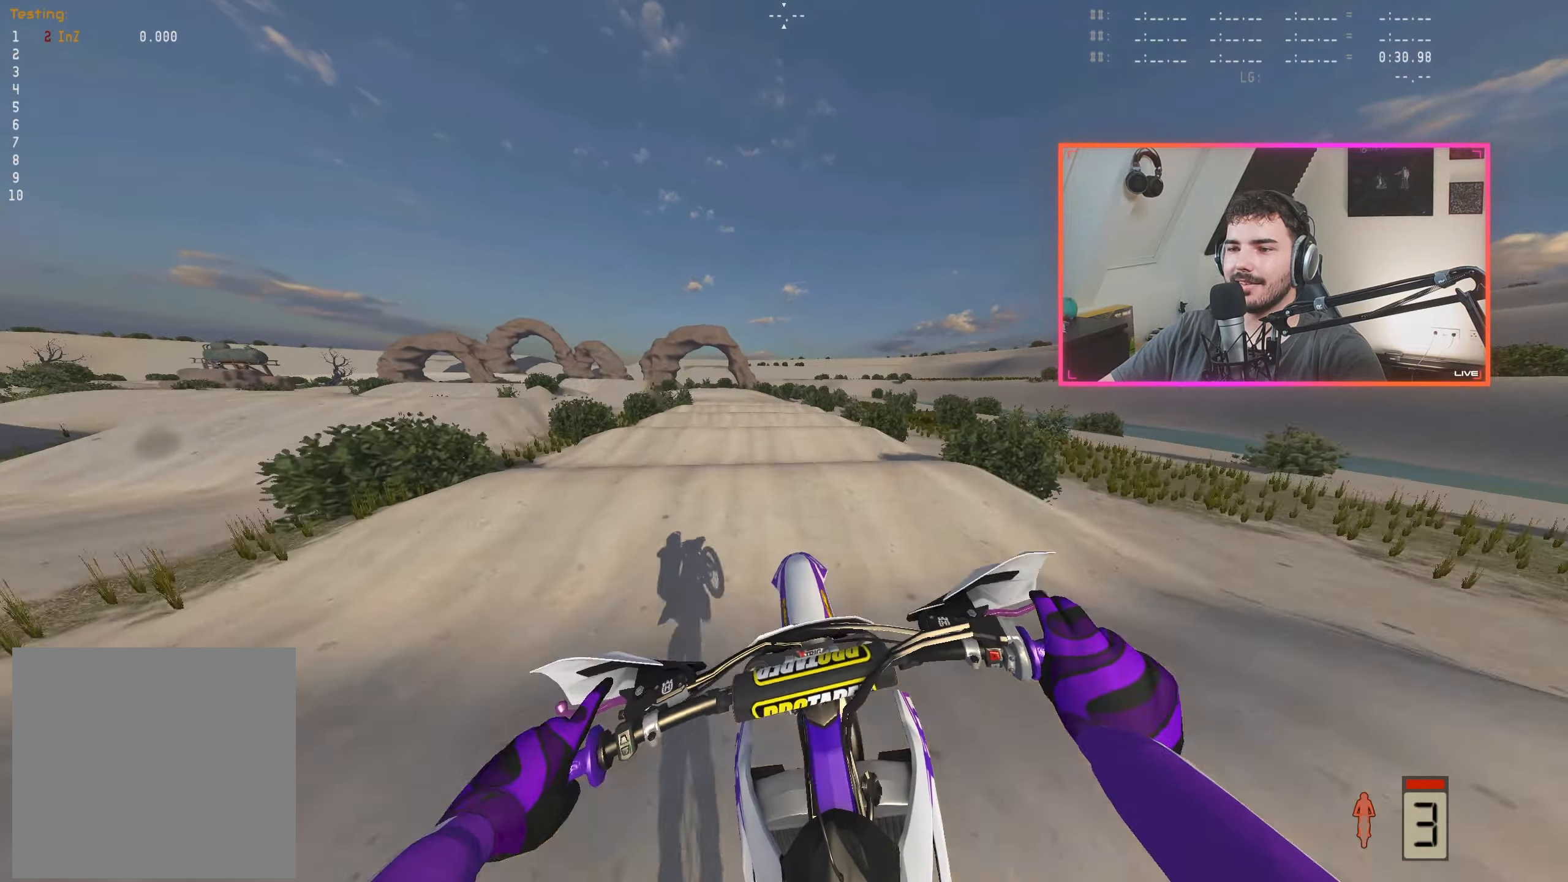
{"buttons": ["R2"], "left_stick": "center", "right_stick": "down", "events": [[283, "left_stick", "center"]]}
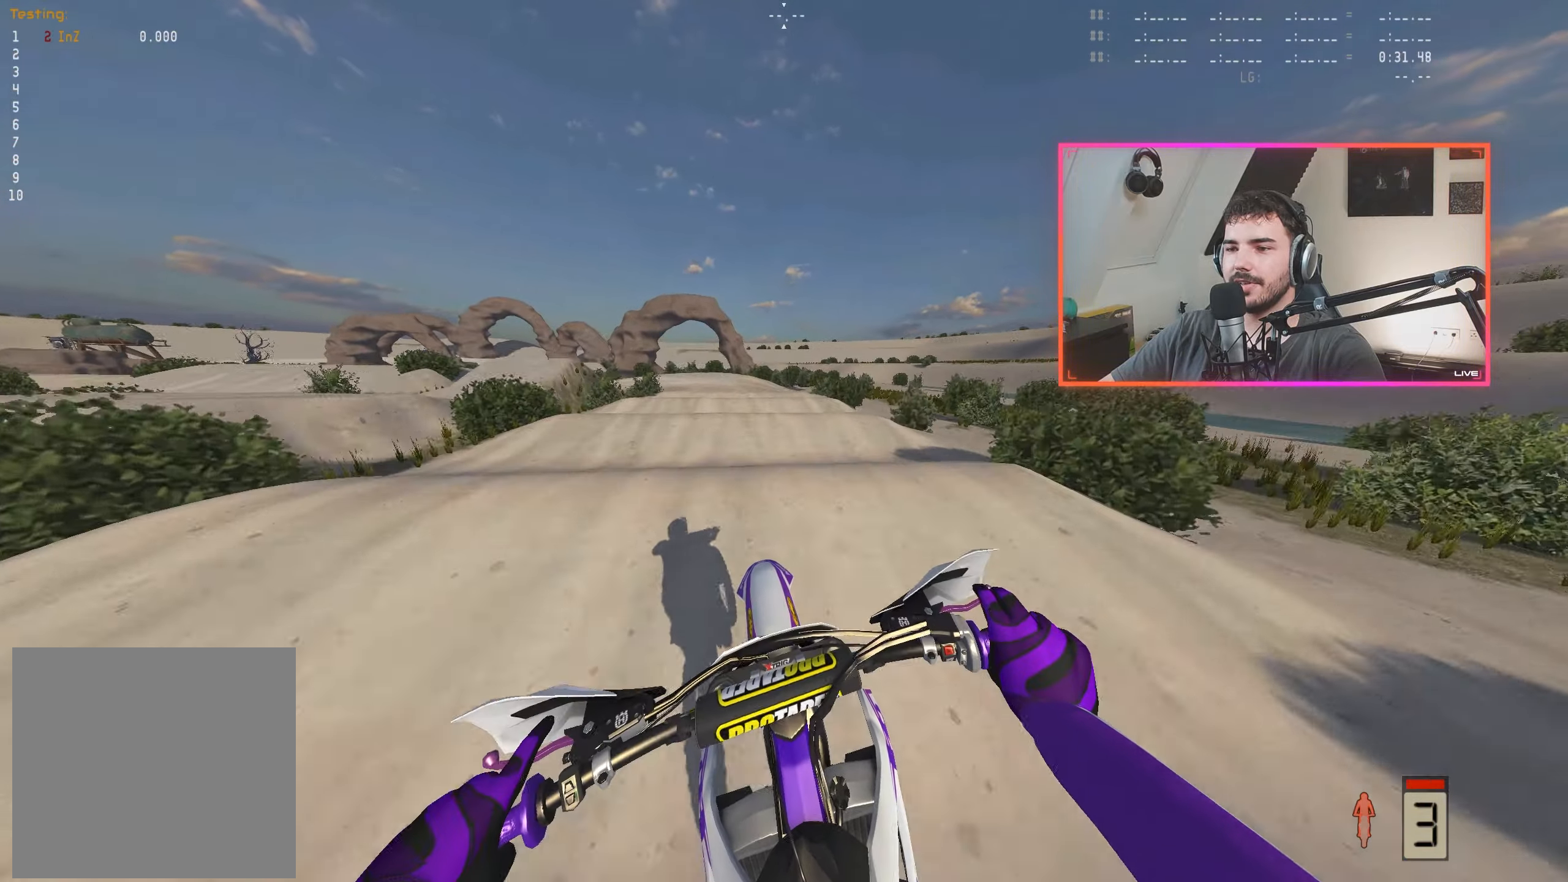
{"buttons": ["R2"], "left_stick": "center", "right_stick": "down", "events": []}
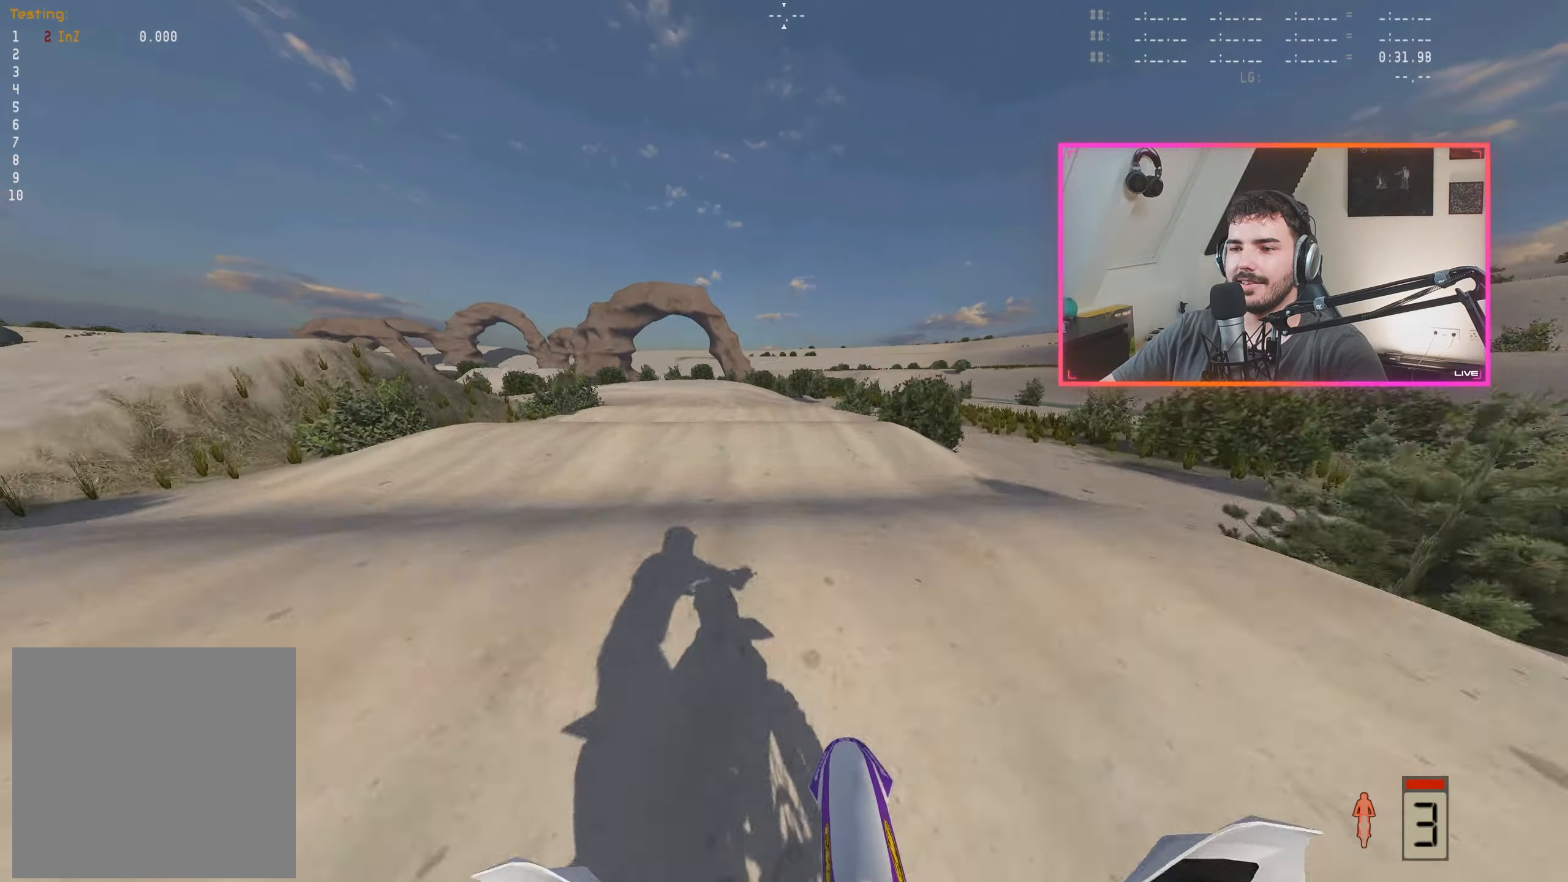
{"buttons": ["R2"], "left_stick": "center", "right_stick": "down", "events": []}
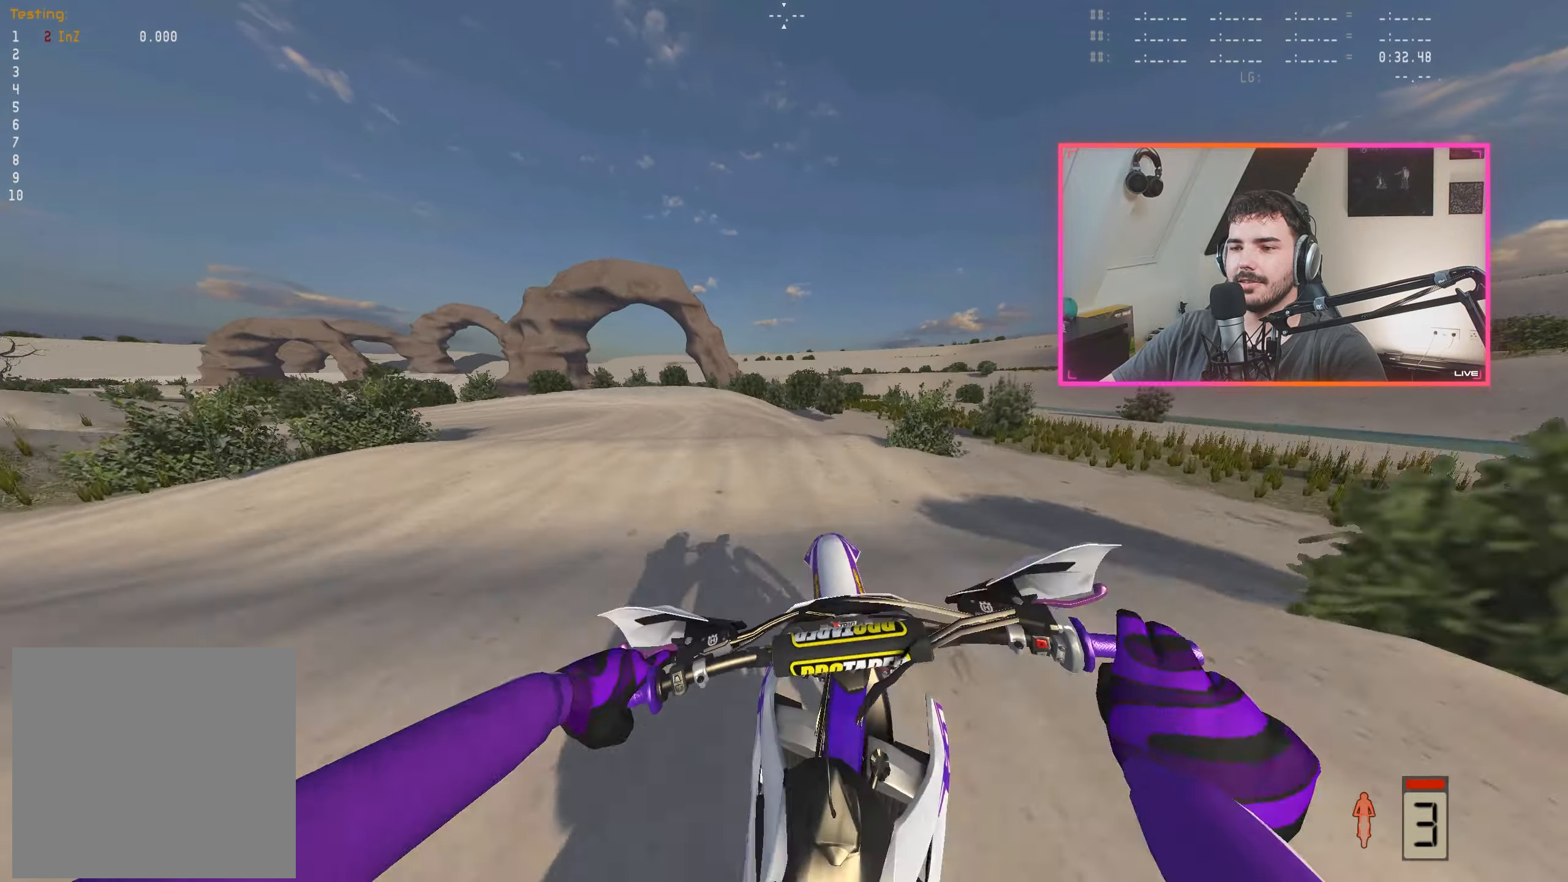
{"buttons": [], "left_stick": "center", "right_stick": "center", "events": [[233, "left_stick", "left"], [317, "right_stick", "center"], [350, "R2", "up"], [467, "left_stick", "center"]]}
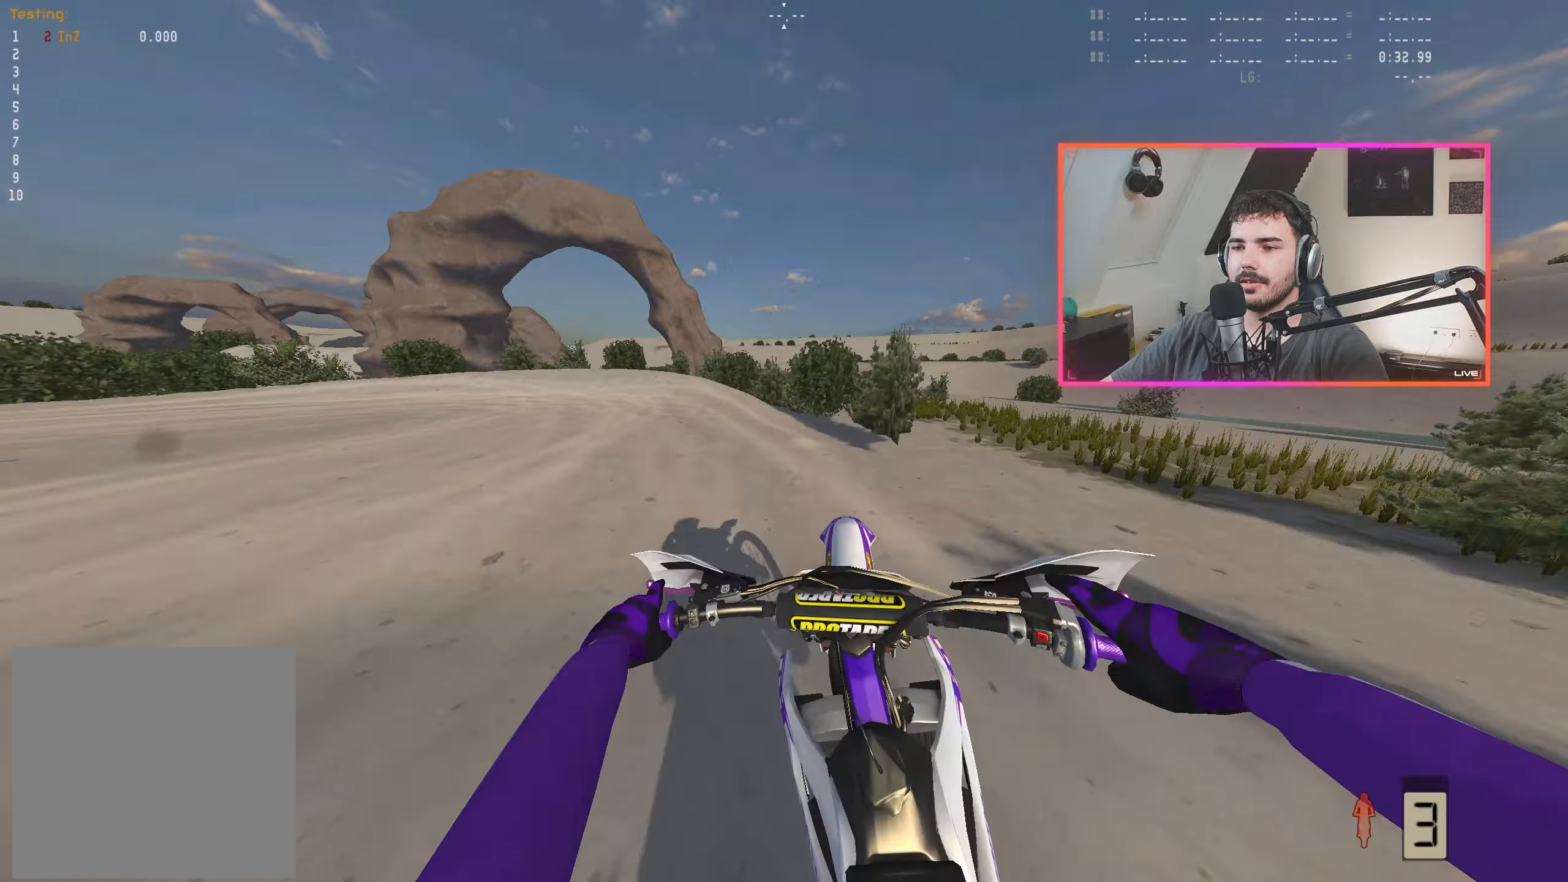
{"buttons": [], "left_stick": "center", "right_stick": "center", "events": [[134, "A", "down"], [234, "A", "up"], [384, "left_stick", "down-right"], [500, "left_stick", "center"]]}
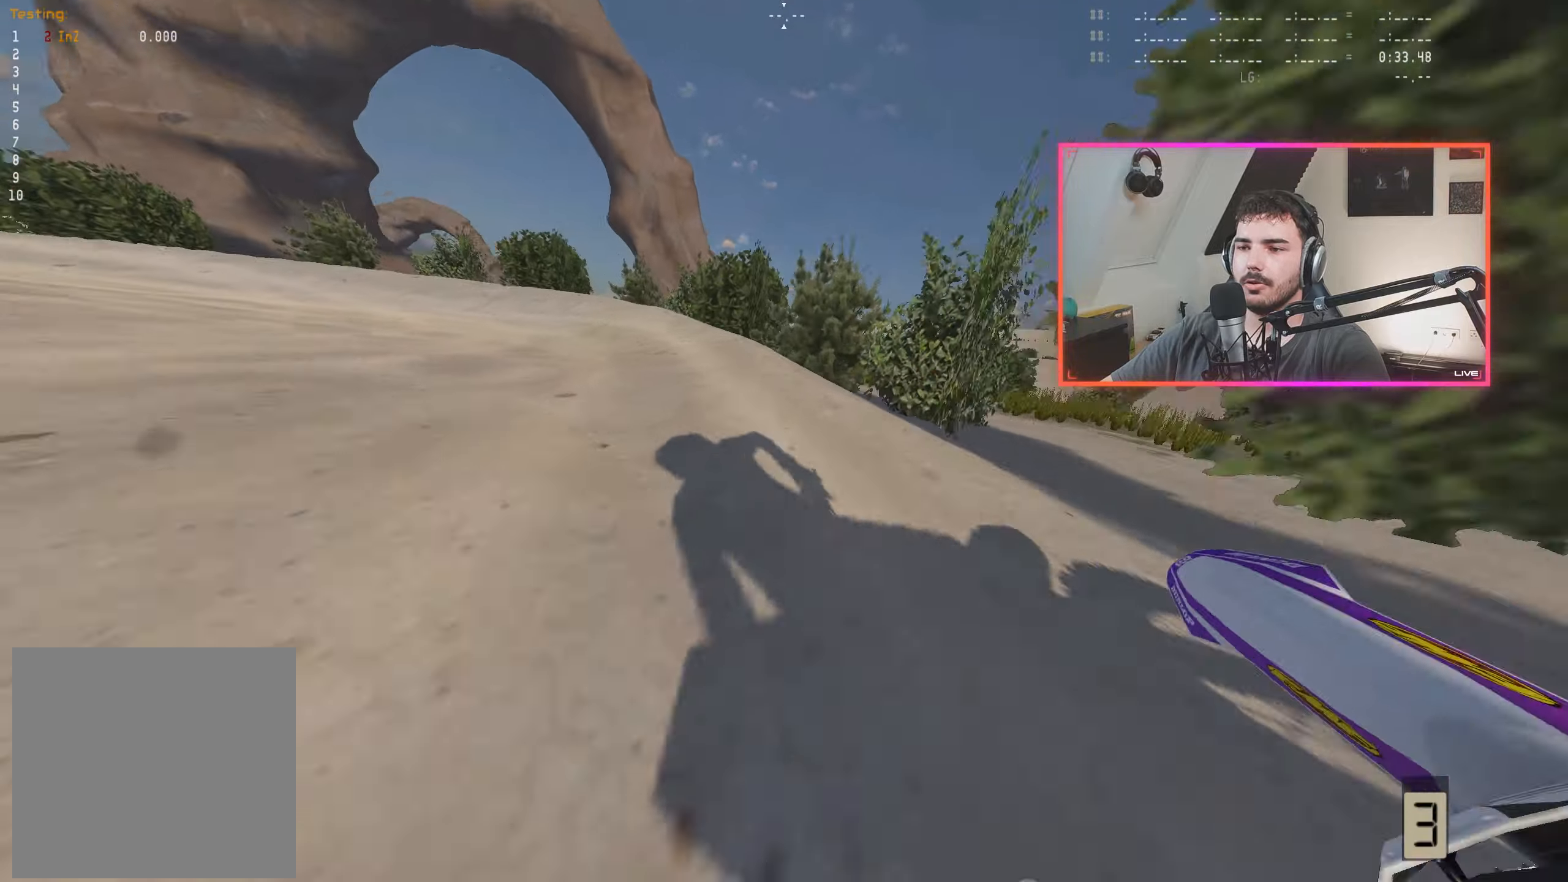
{"buttons": [], "left_stick": "center", "right_stick": "center", "events": []}
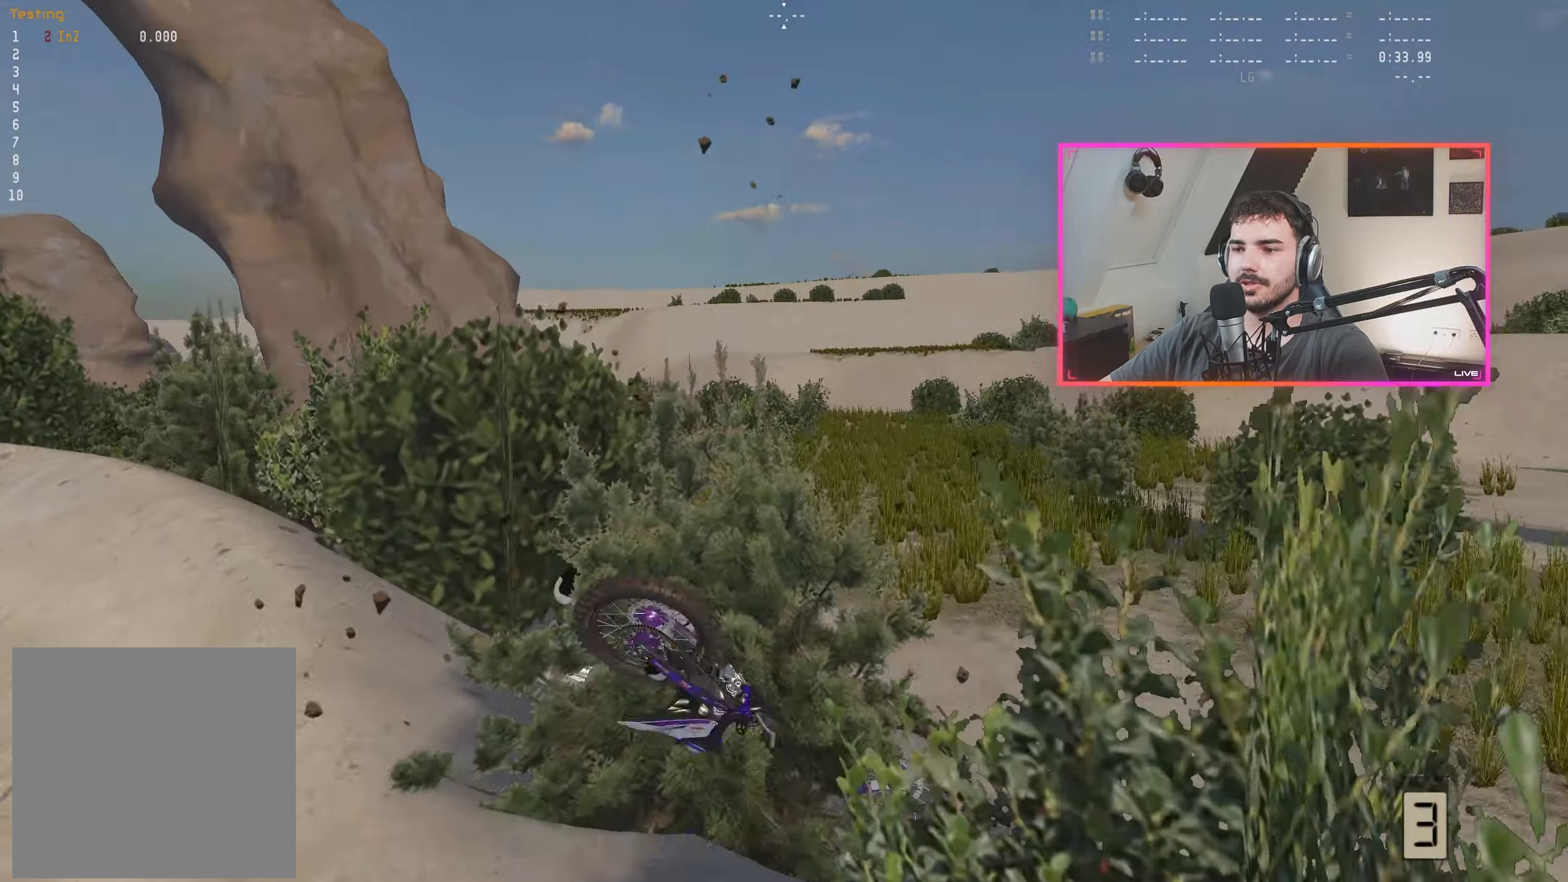
{"buttons": [], "left_stick": "center", "right_stick": "center", "events": []}
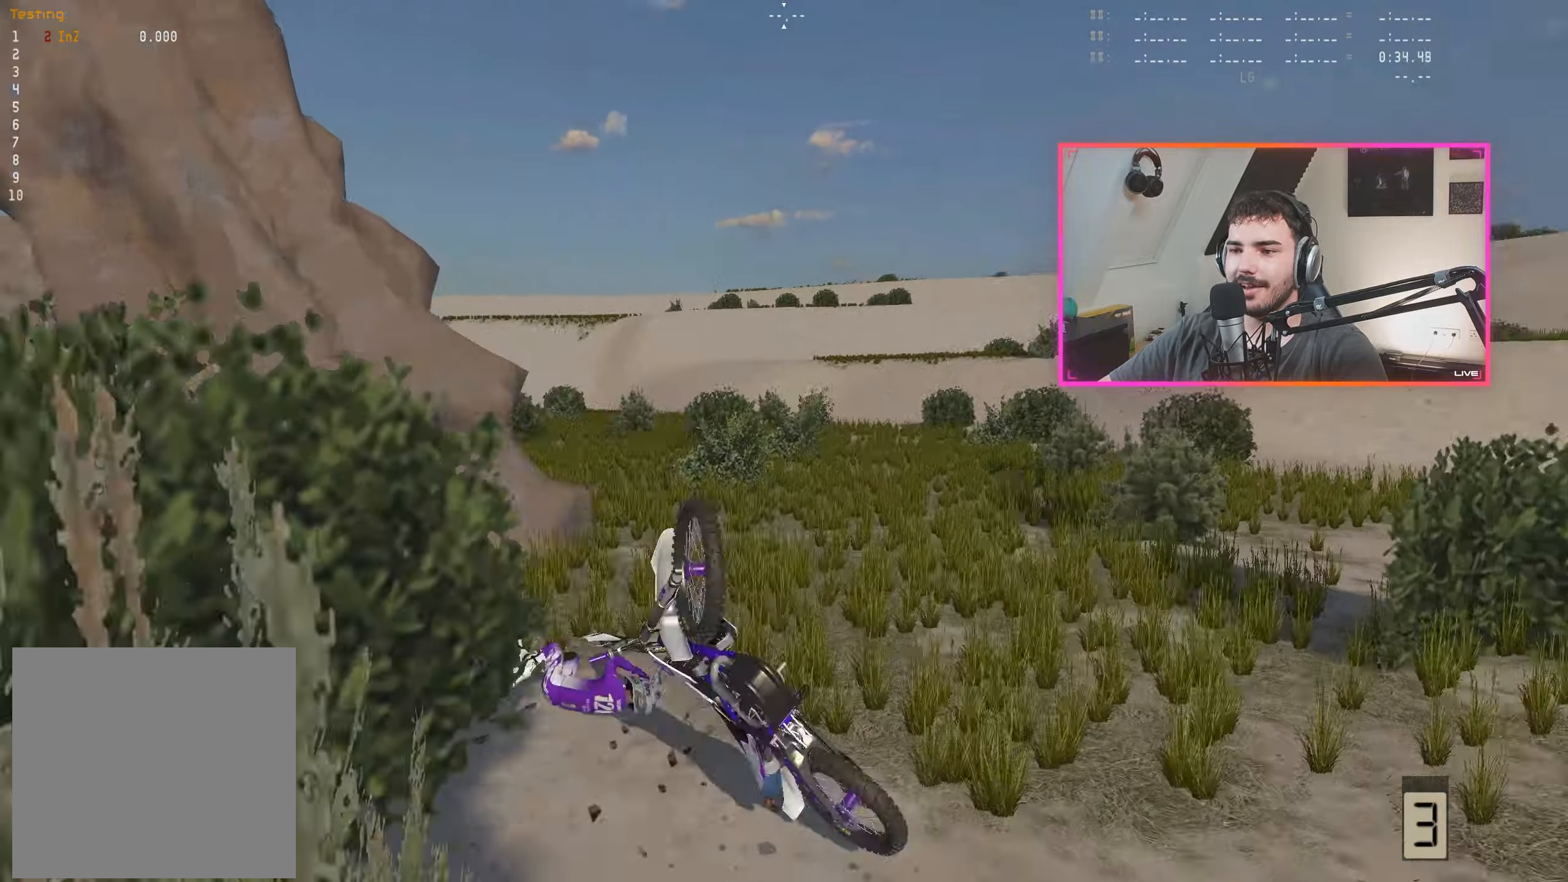
{"buttons": [], "left_stick": "center", "right_stick": "center", "events": []}
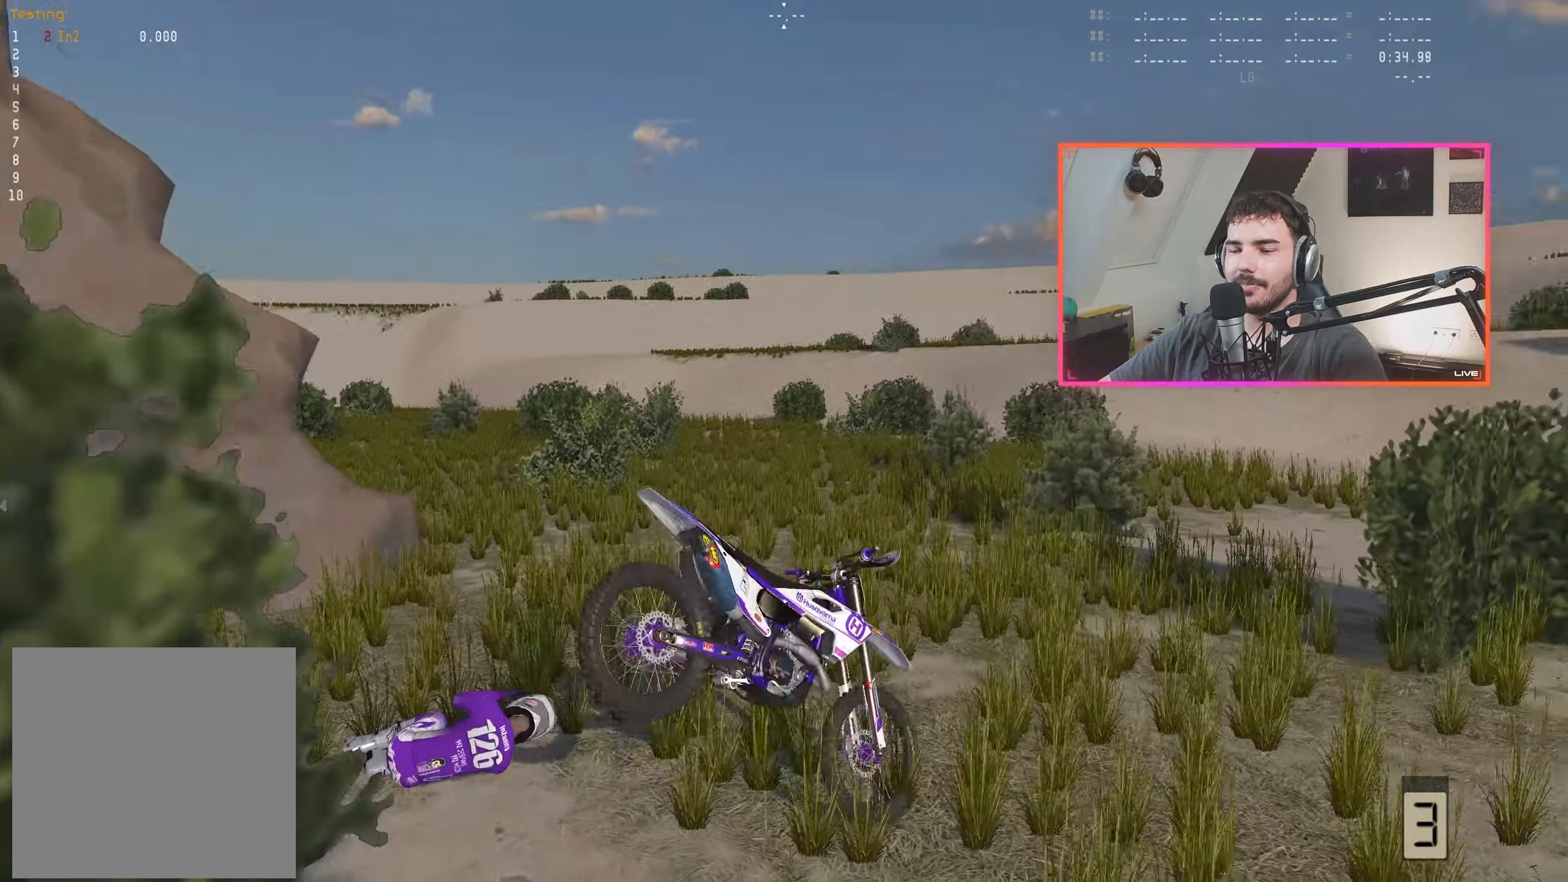
{"buttons": ["DPAD_LEFT"], "left_stick": "center", "right_stick": "center", "events": [[450, "DPAD_LEFT", "down"]]}